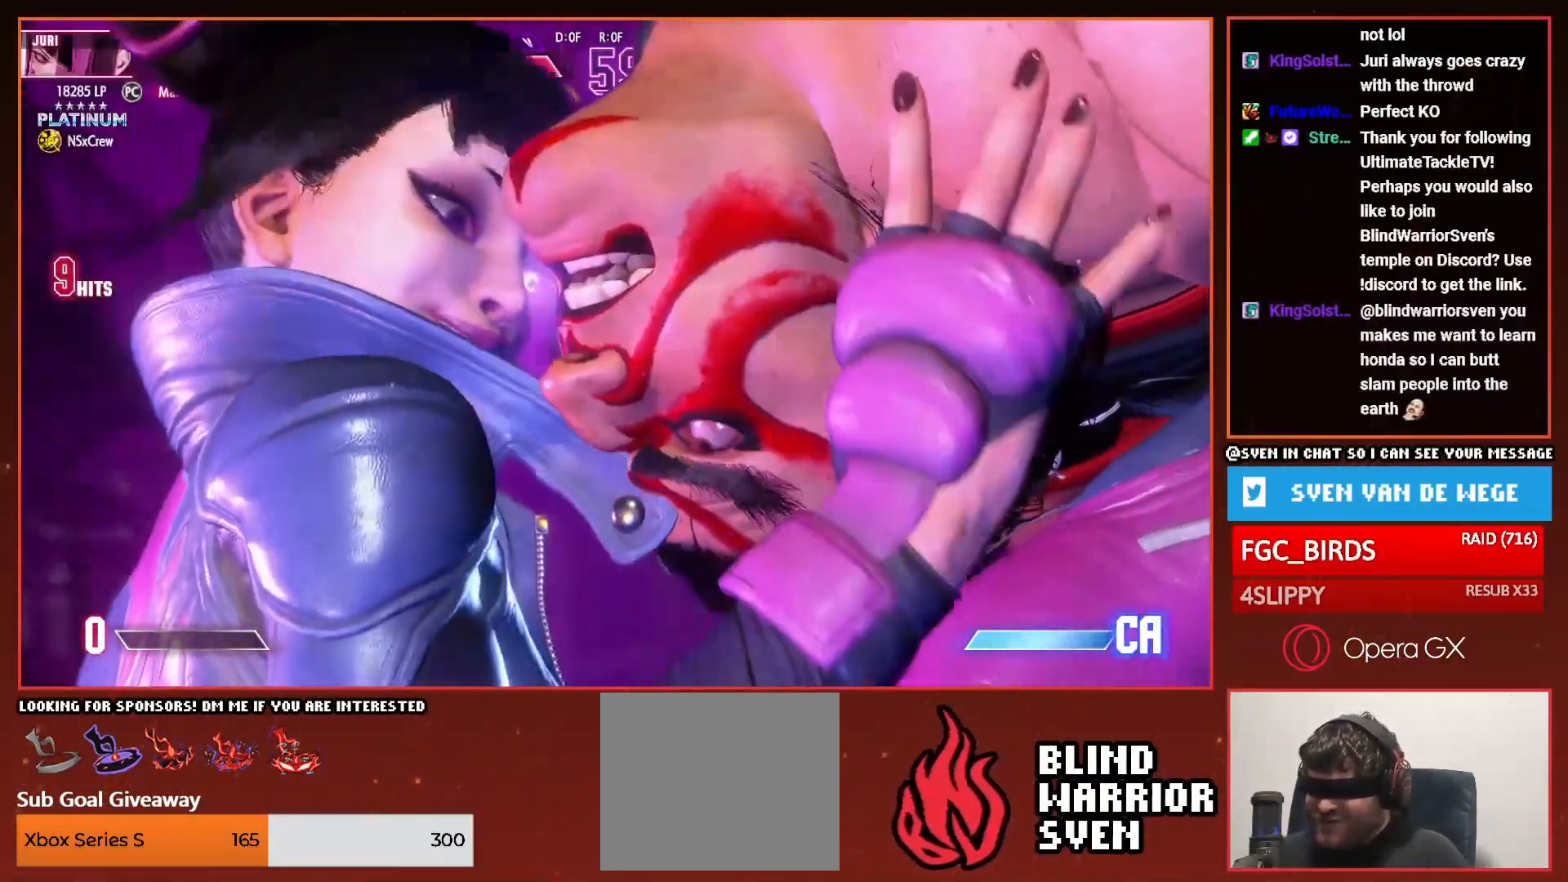
Gameplay with a controller (PlayStation layout); each line is a JSON object with the inputs held at the frame after it. "events" lists button and stick changes between this image and that frame as [ms after this image, input, new state], when the widget could be followed in between. Not read: left_stick.
{"buttons": ["DPAD_LEFT"], "right_stick": "center", "events": []}
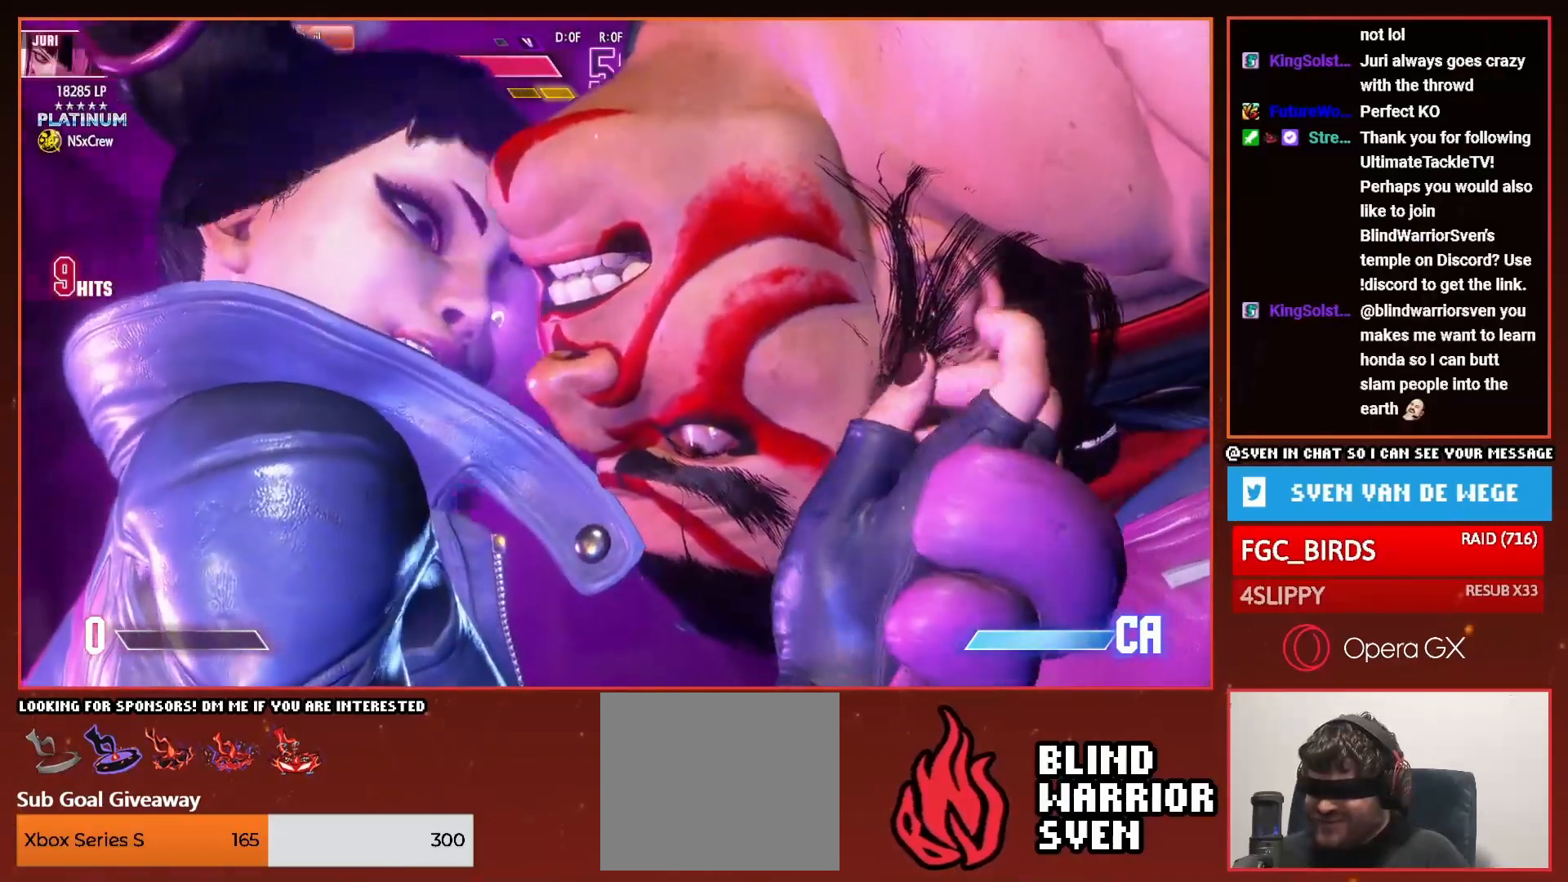
{"buttons": ["DPAD_LEFT"], "right_stick": "center", "events": []}
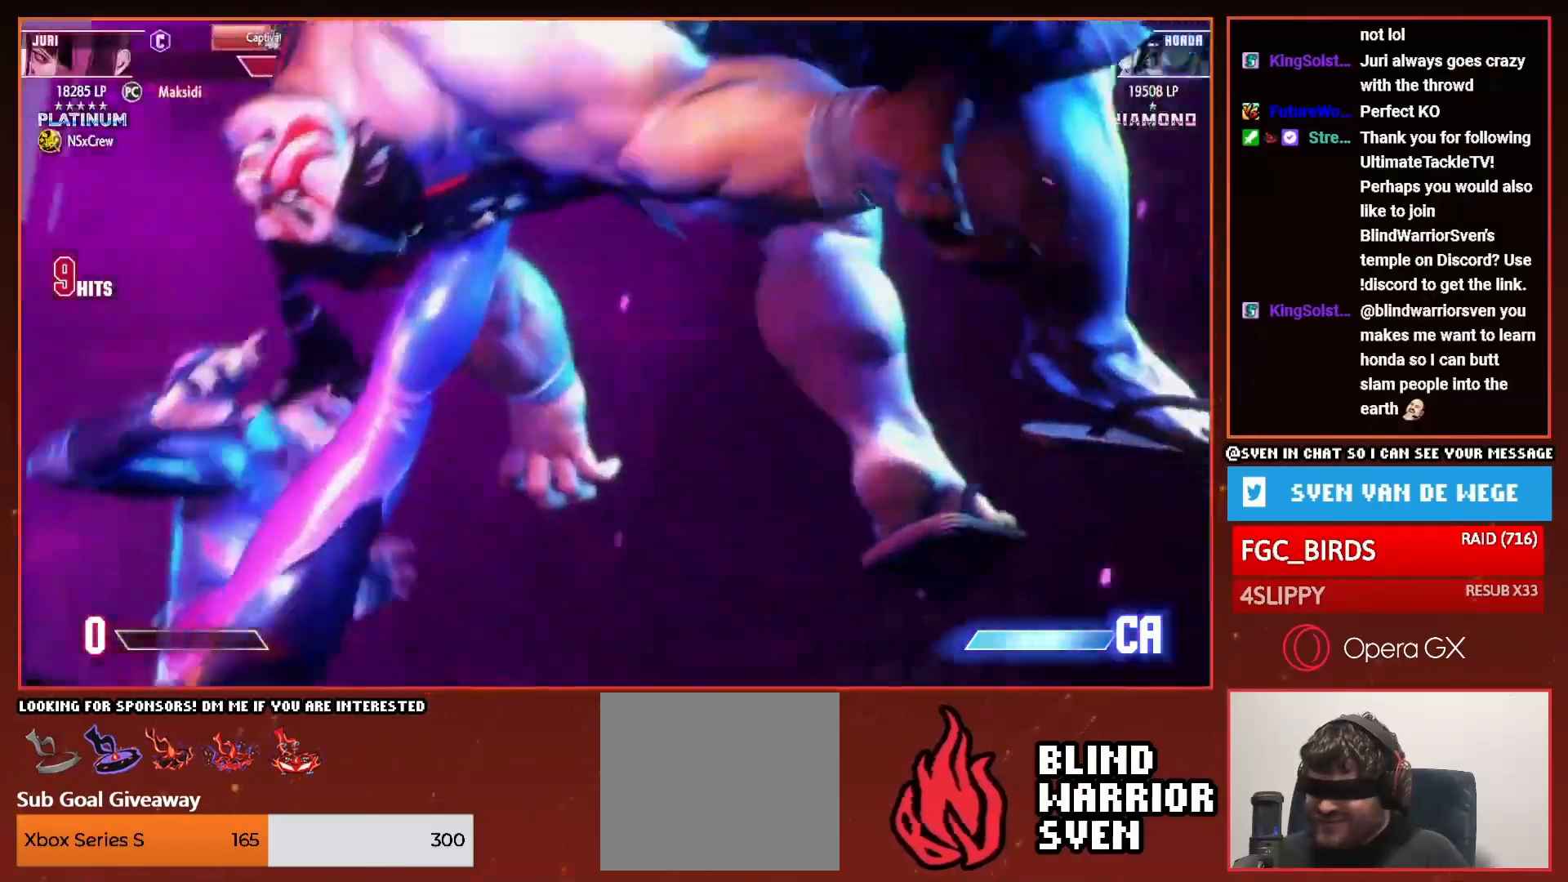
{"buttons": ["DPAD_LEFT"], "right_stick": "center", "events": []}
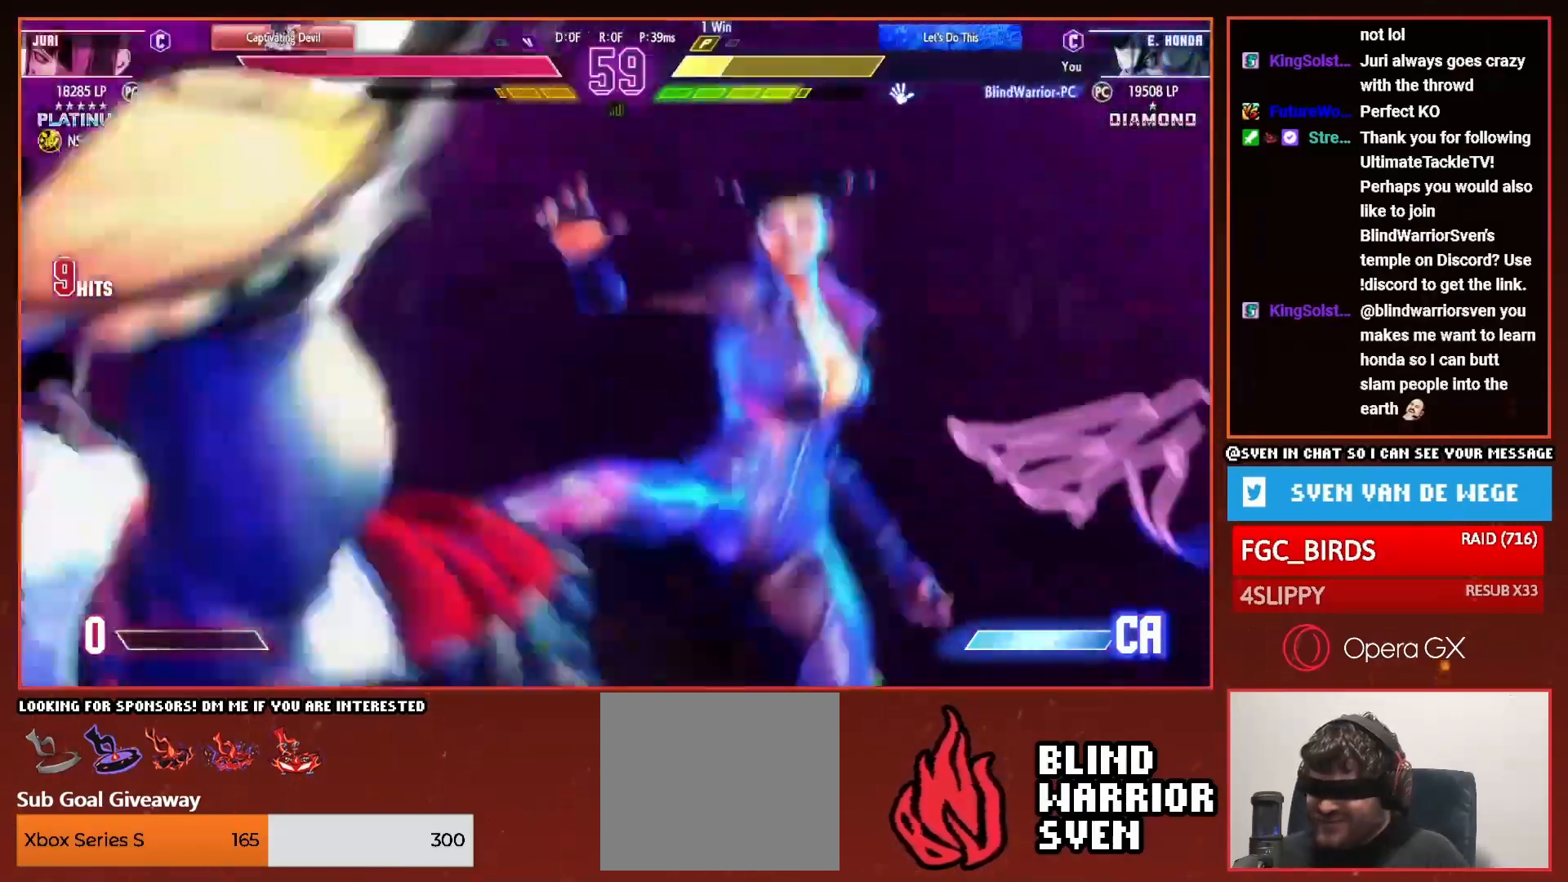
{"buttons": ["DPAD_LEFT"], "right_stick": "center", "events": []}
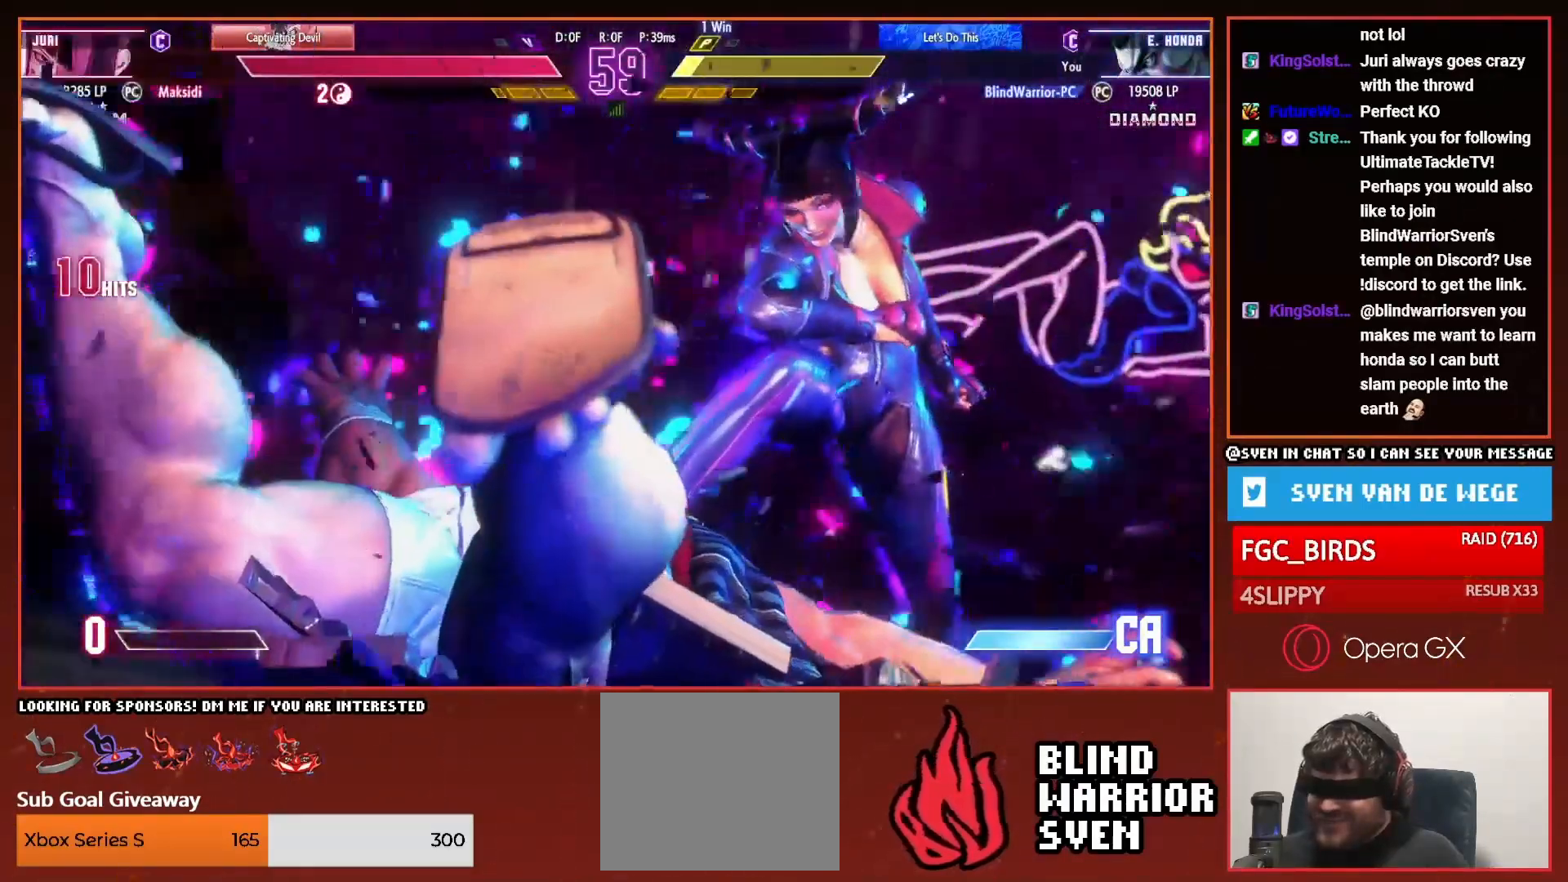
{"buttons": ["DPAD_LEFT"], "right_stick": "center", "events": []}
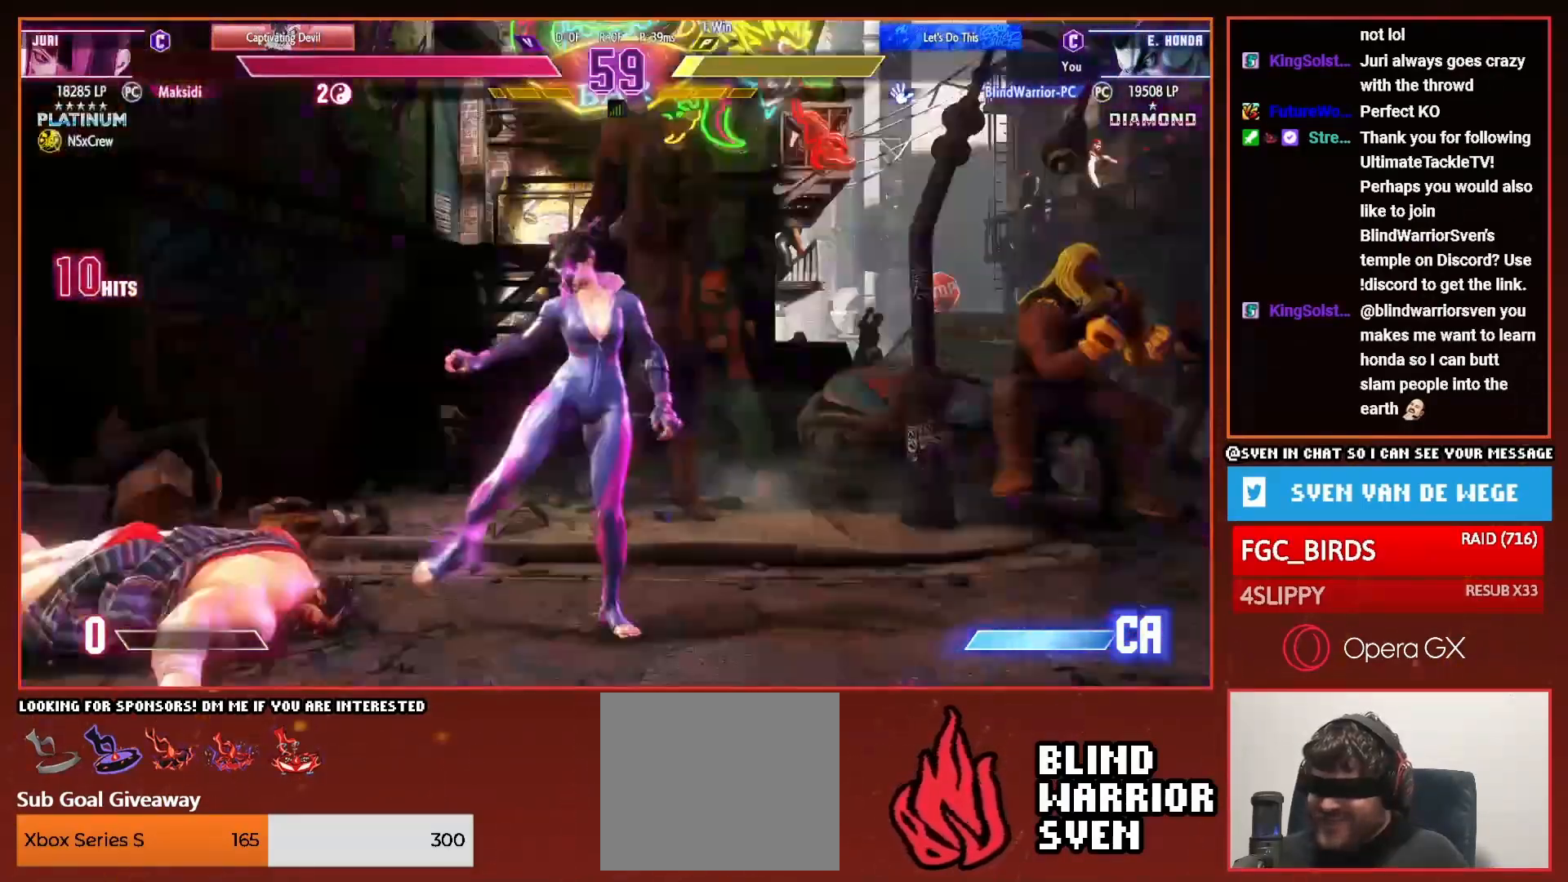
{"buttons": ["DPAD_LEFT"], "right_stick": "center", "events": []}
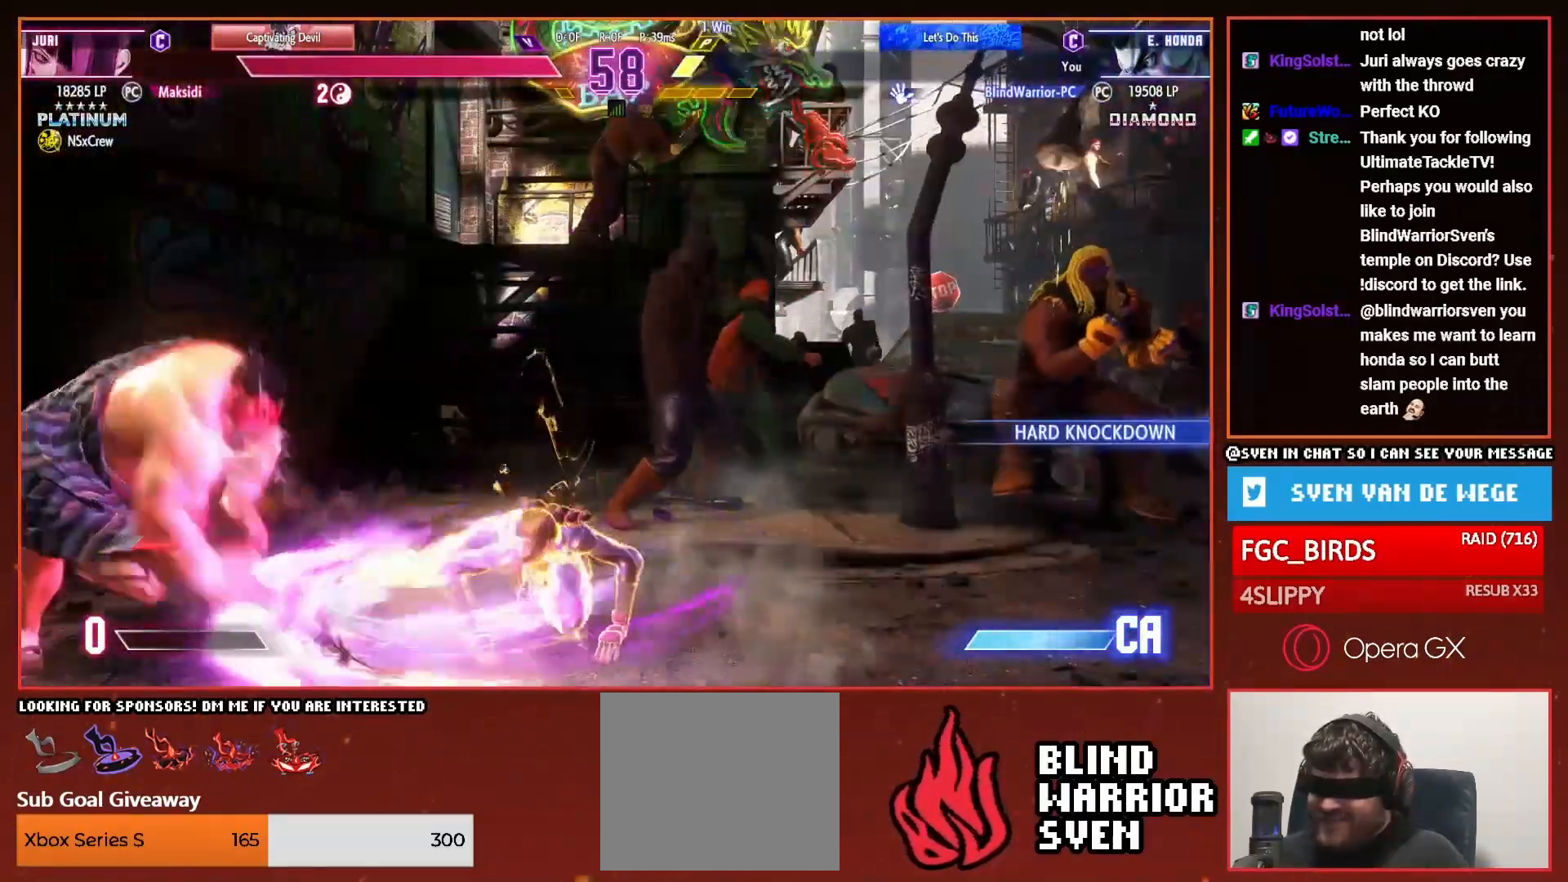
{"buttons": ["DPAD_LEFT"], "right_stick": "center", "events": []}
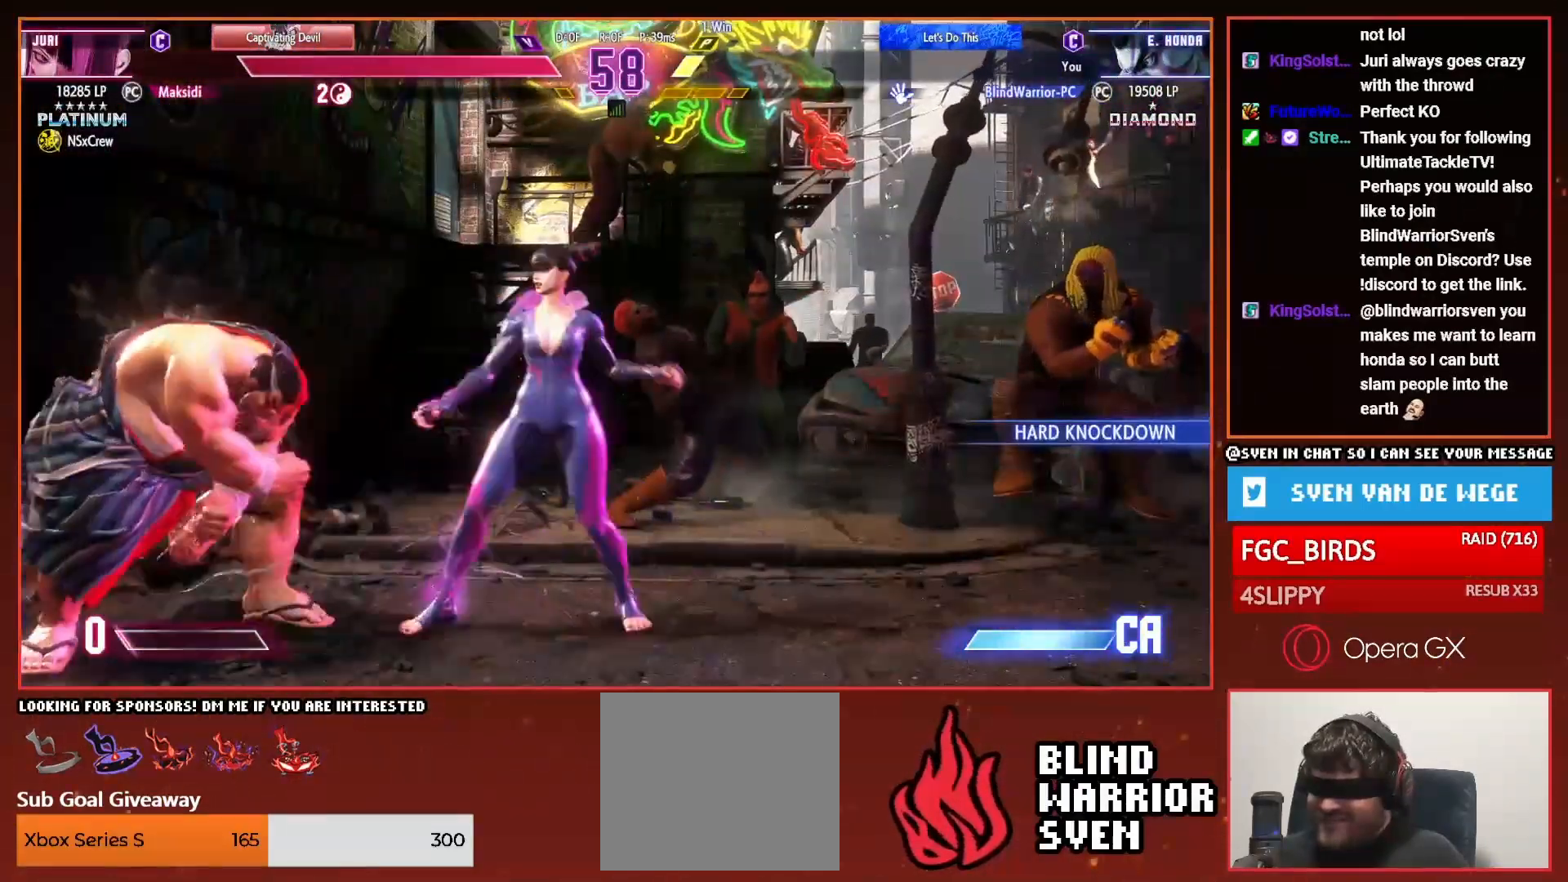
{"buttons": ["DPAD_LEFT"], "right_stick": "center", "events": [[84, "R1", "down"], [84, "R2", "down"], [167, "R1", "up"], [167, "R2", "up"], [234, "R1", "down"], [234, "R2", "down"], [301, "R1", "up"], [317, "R2", "up"], [384, "R2", "down"], [401, "R1", "down"], [468, "R1", "up"], [484, "R2", "up"]]}
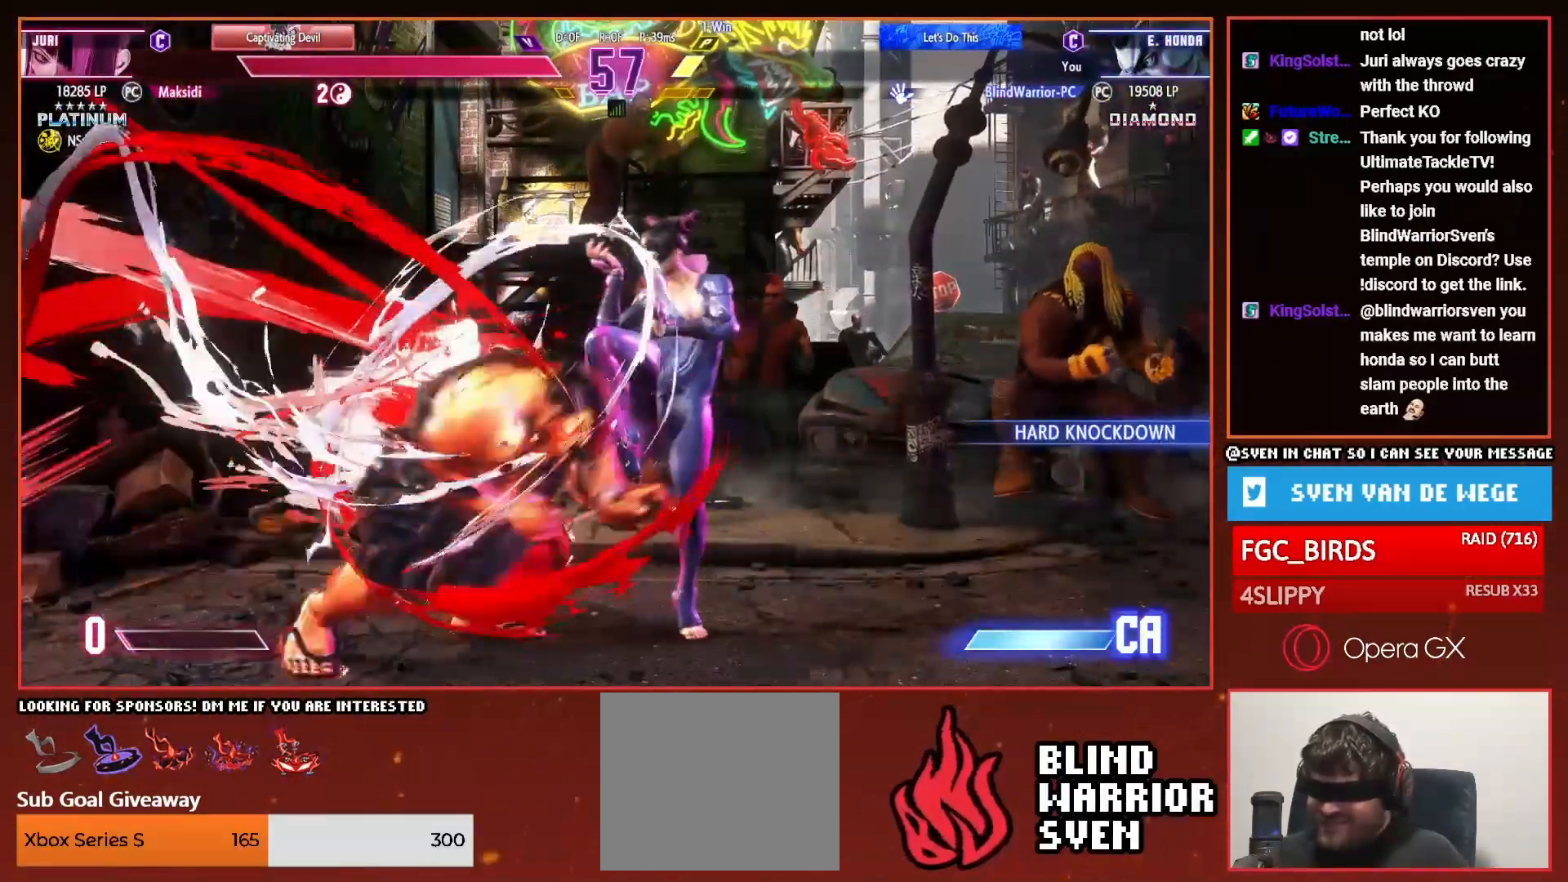
{"buttons": ["DPAD_LEFT"], "right_stick": "center", "events": []}
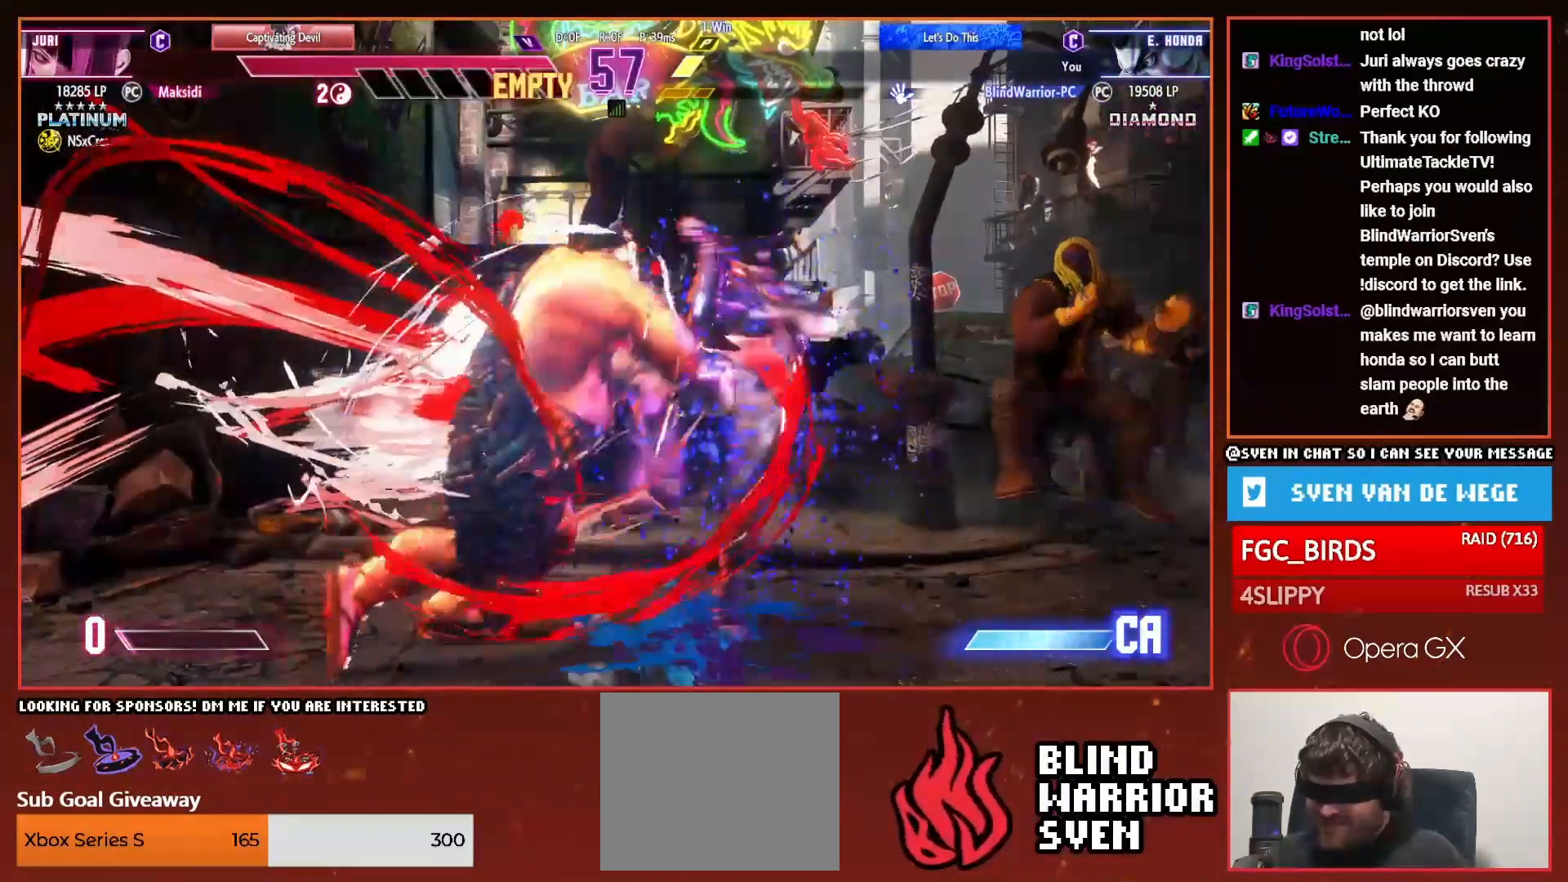
{"buttons": ["DPAD_LEFT"], "right_stick": "center", "events": []}
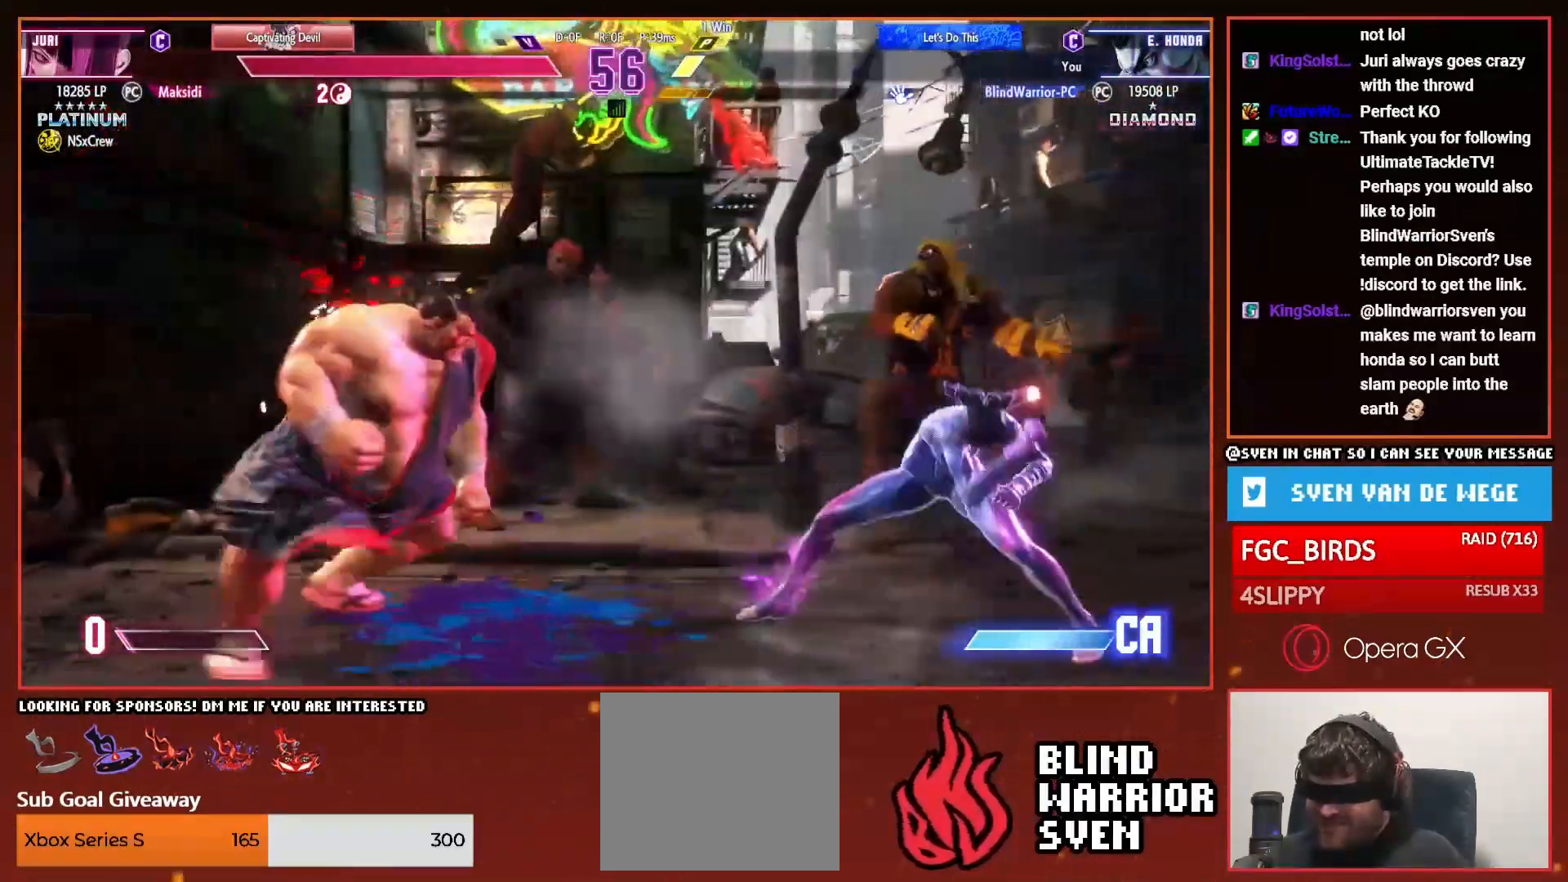
{"buttons": ["DPAD_DOWN", "DPAD_LEFT"], "right_stick": "center", "events": [[17, "DPAD_LEFT", "up"], [67, "DPAD_RIGHT", "down"], [117, "R1", "down"], [150, "DPAD_RIGHT", "up"], [150, "R1", "up"], [217, "DPAD_LEFT", "down"], [250, "DPAD_DOWN", "down"]]}
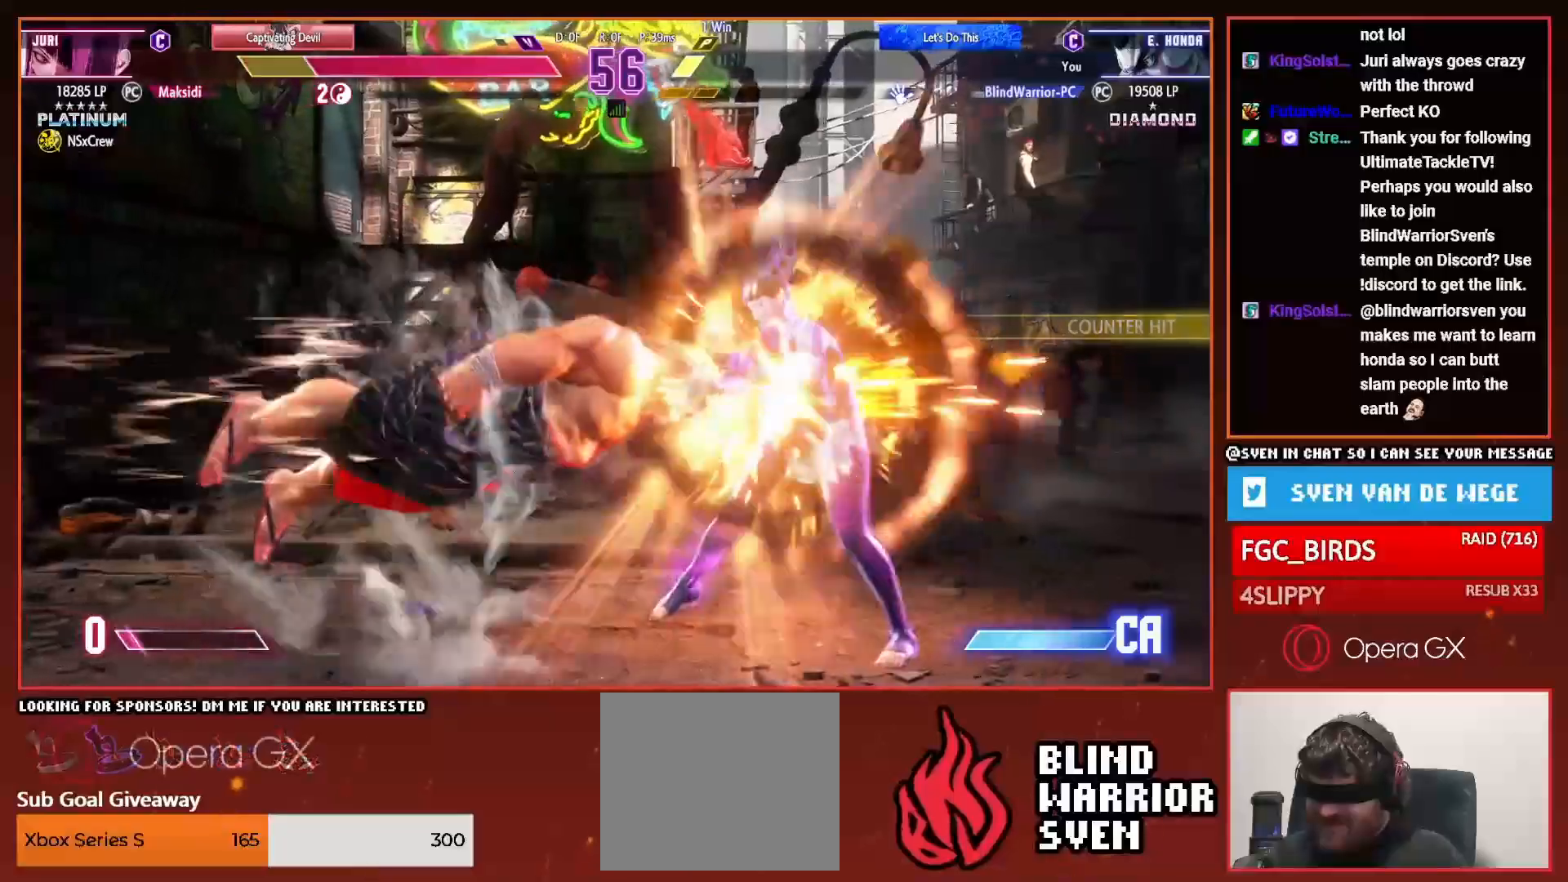
{"buttons": ["DPAD_DOWN", "DPAD_LEFT"], "right_stick": "center", "events": []}
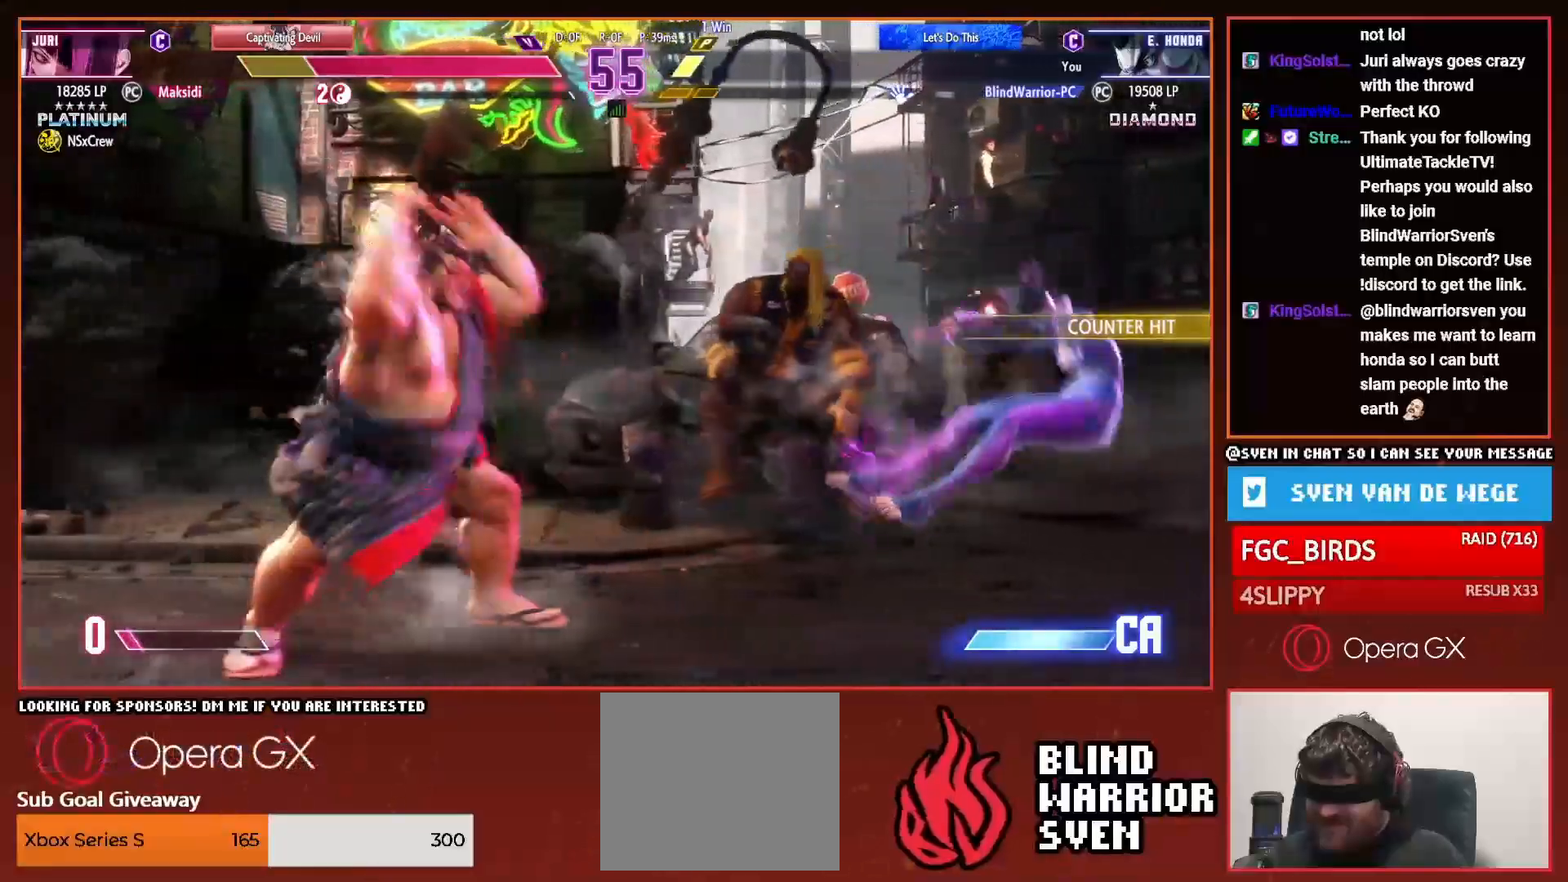
{"buttons": ["DPAD_DOWN", "DPAD_LEFT"], "right_stick": "center", "events": [[234, "DPAD_DOWN", "up"], [234, "DPAD_LEFT", "up"], [300, "DPAD_RIGHT", "down"], [334, "R1", "down"], [384, "DPAD_DOWN", "down"], [384, "DPAD_RIGHT", "up"], [384, "R1", "up"], [417, "DPAD_DOWN", "up"], [450, "DPAD_LEFT", "down"], [467, "DPAD_DOWN", "down"]]}
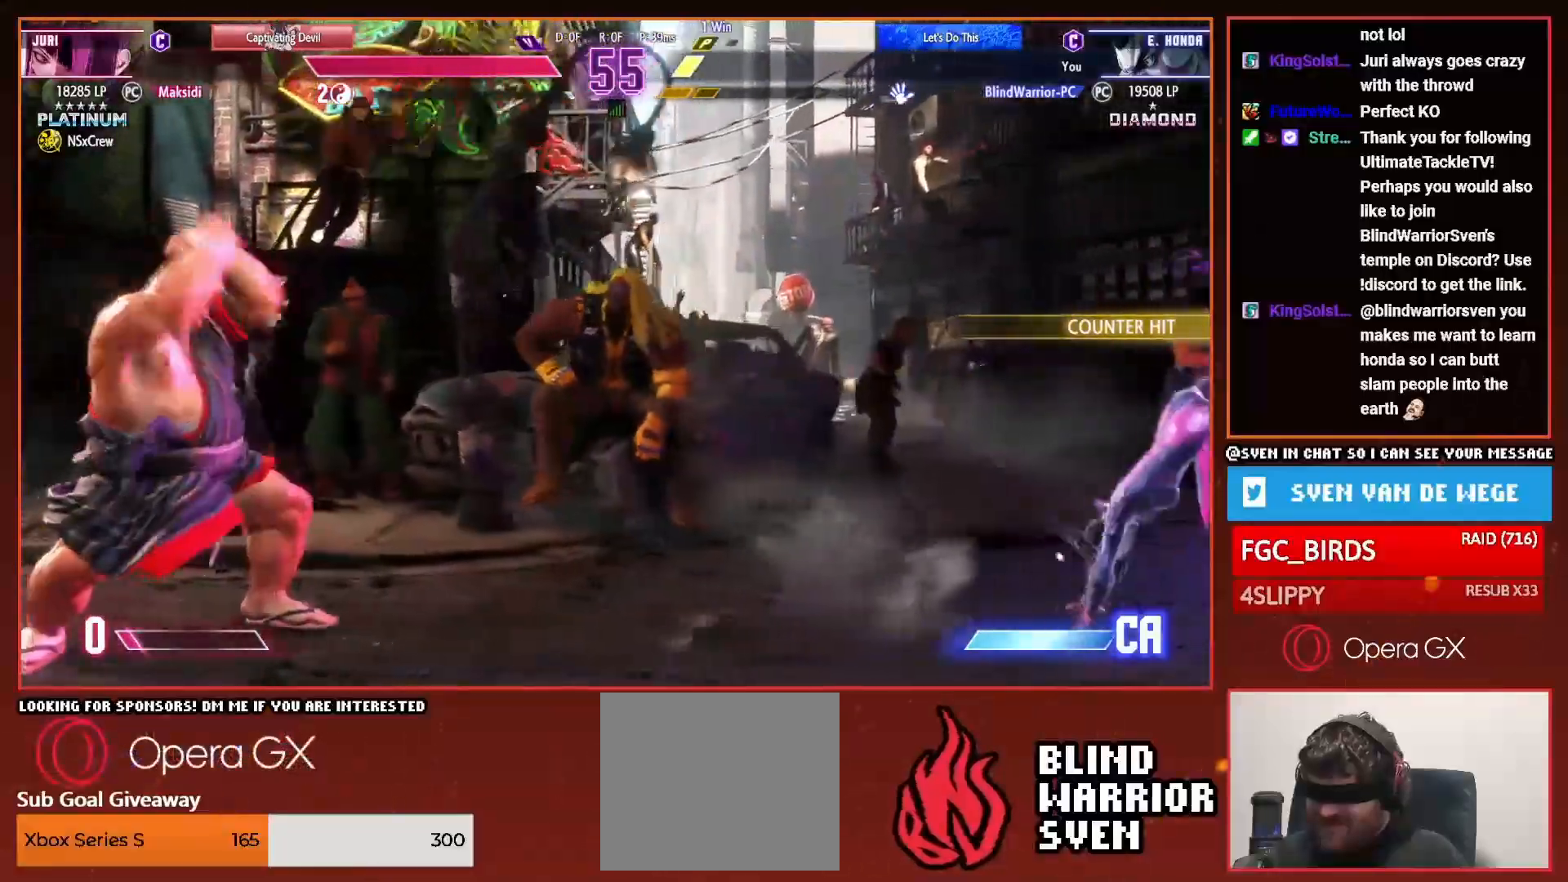
{"buttons": ["DPAD_DOWN", "DPAD_LEFT"], "right_stick": "center", "events": []}
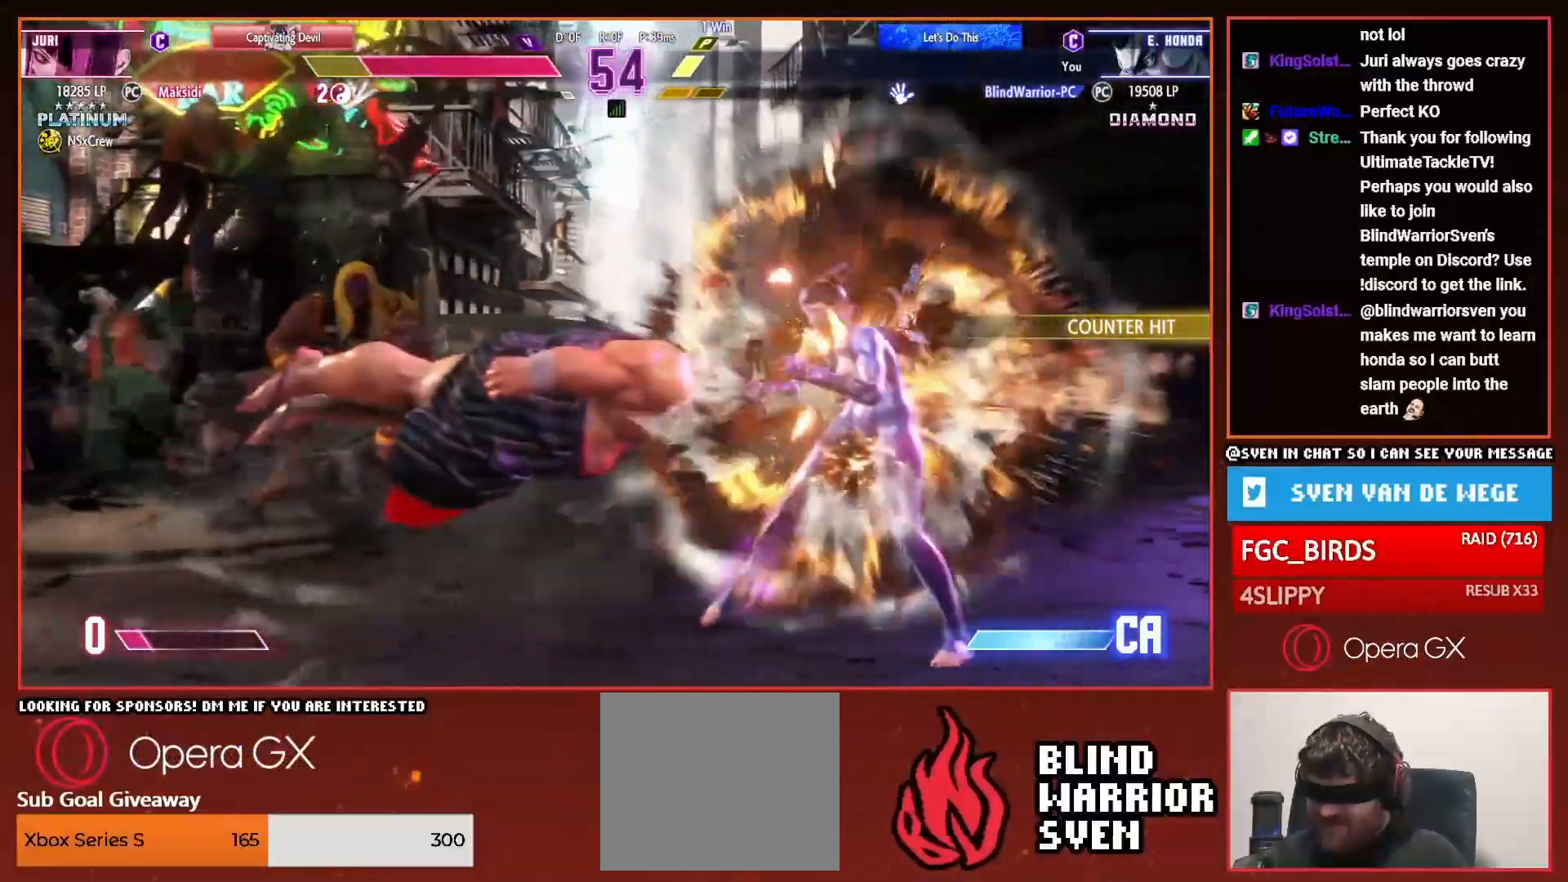
{"buttons": ["DPAD_DOWN", "DPAD_LEFT"], "right_stick": "center", "events": []}
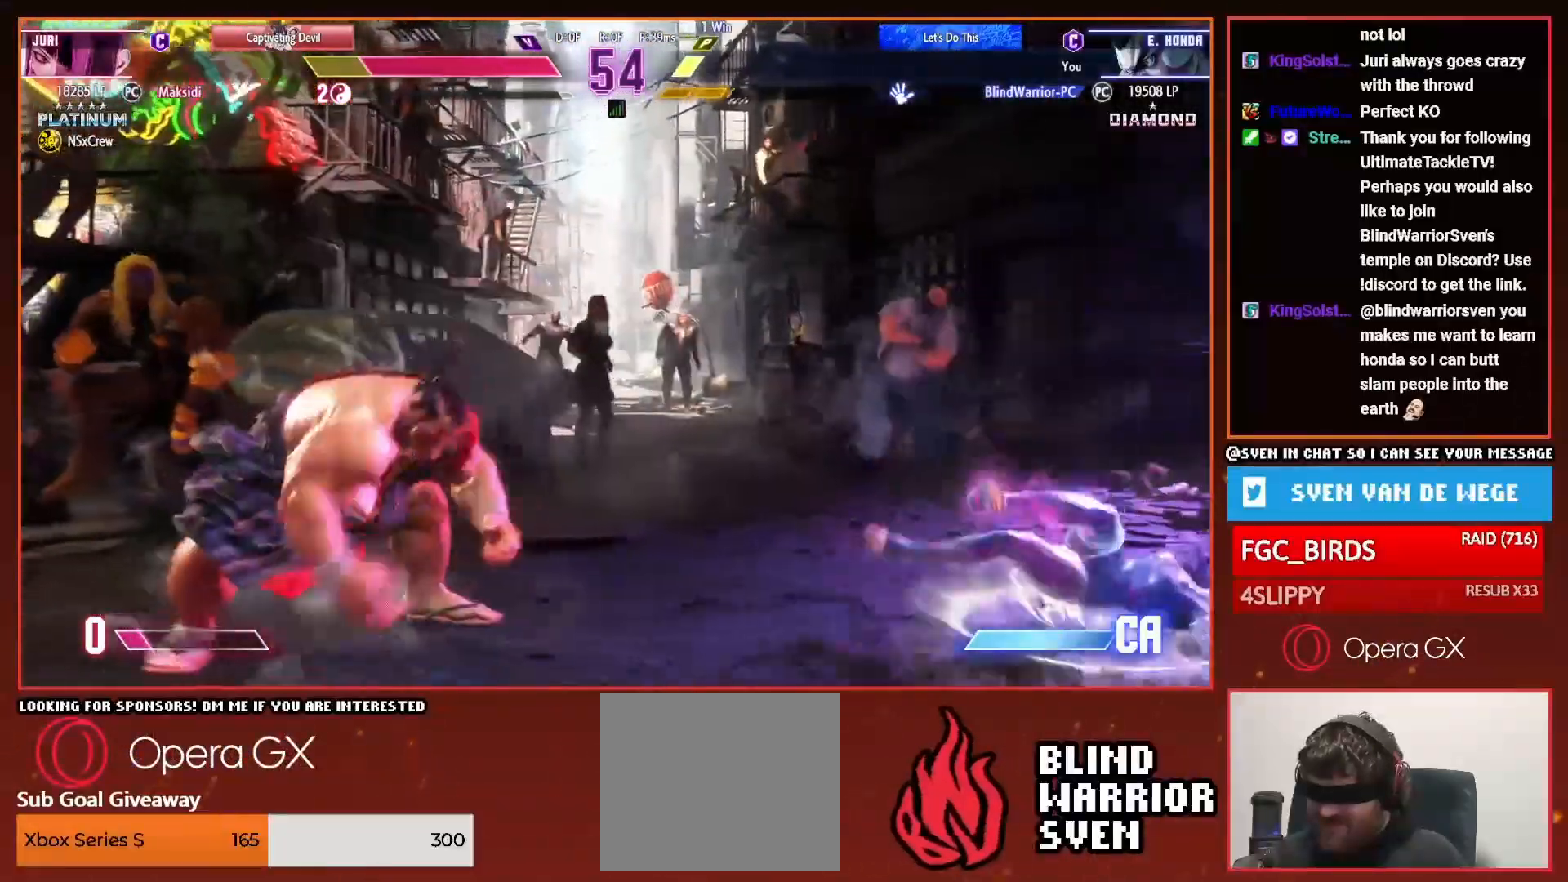
{"buttons": ["DPAD_DOWN", "DPAD_LEFT"], "right_stick": "center", "events": [[84, "DPAD_DOWN", "up"], [84, "DPAD_LEFT", "up"], [167, "DPAD_RIGHT", "down"], [201, "R1", "down"], [267, "DPAD_DOWN", "down"], [267, "DPAD_RIGHT", "up"], [267, "R1", "up"], [284, "DPAD_DOWN", "up"], [334, "DPAD_LEFT", "down"], [351, "DPAD_DOWN", "down"]]}
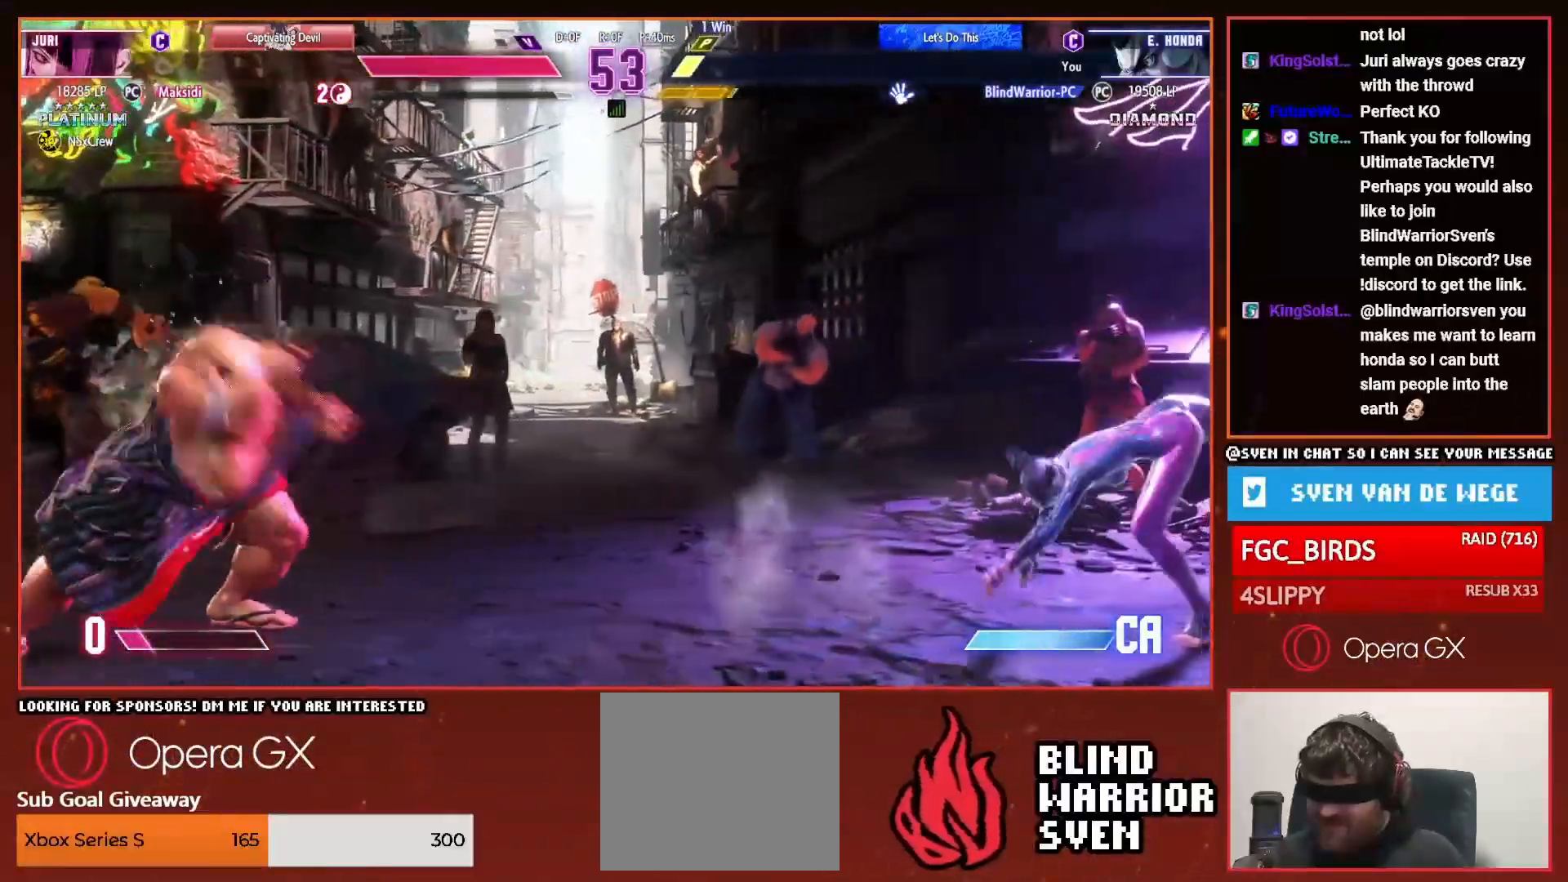
{"buttons": ["DPAD_DOWN", "DPAD_LEFT"], "right_stick": "center", "events": []}
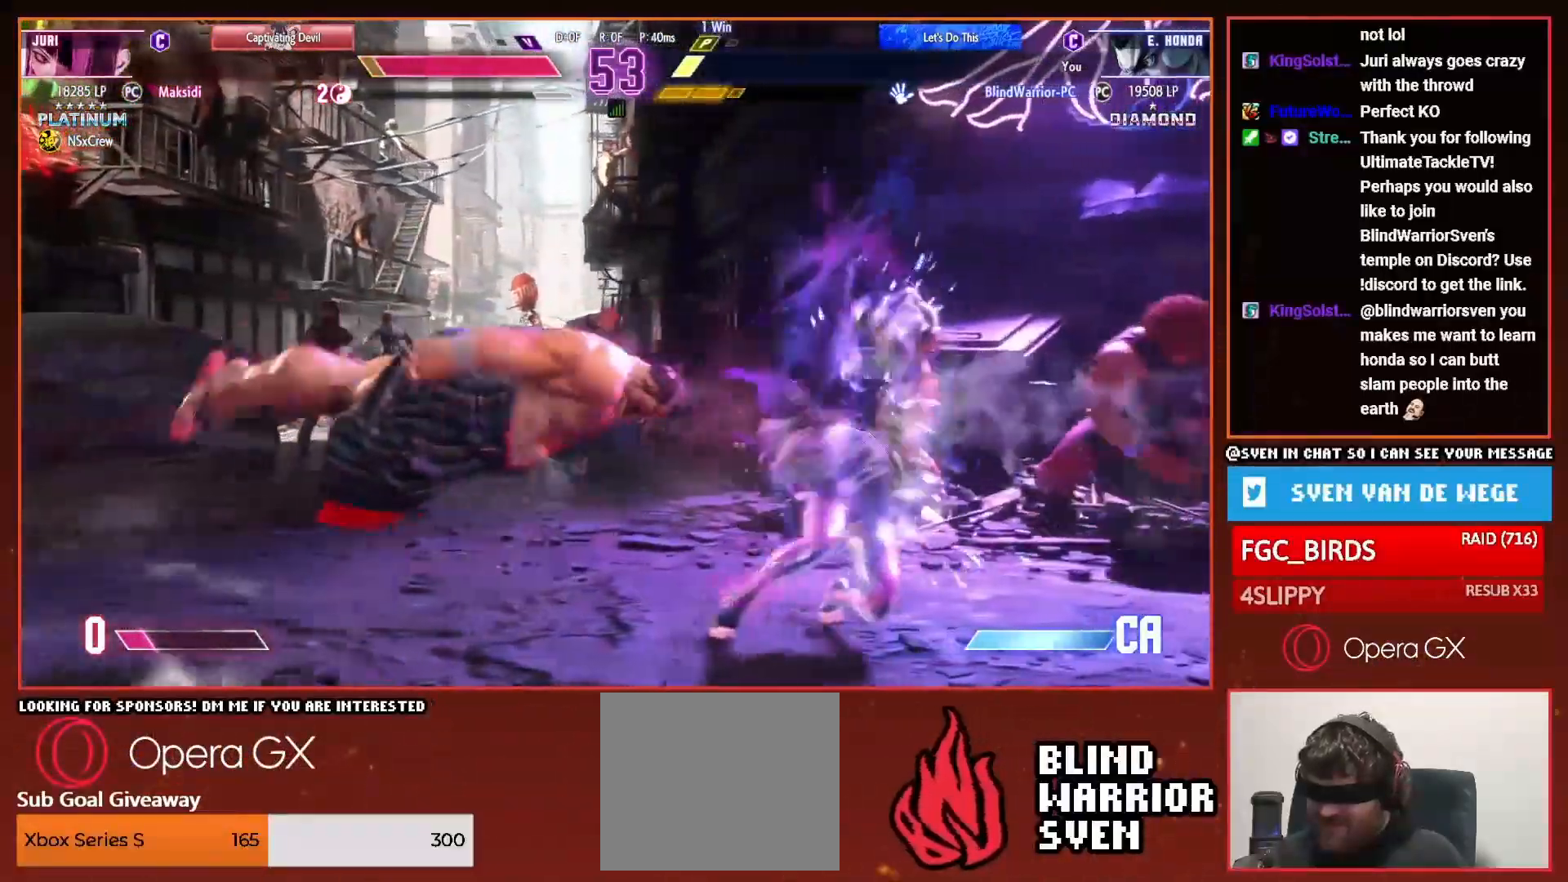
{"buttons": [], "right_stick": "center", "events": [[267, "DPAD_DOWN", "up"], [301, "DPAD_UP", "down"], [317, "R2", "down"], [334, "DPAD_LEFT", "up"], [351, "DPAD_LEFT", "down"], [368, "DPAD_UP", "up"], [401, "DPAD_LEFT", "up"], [401, "R2", "up"]]}
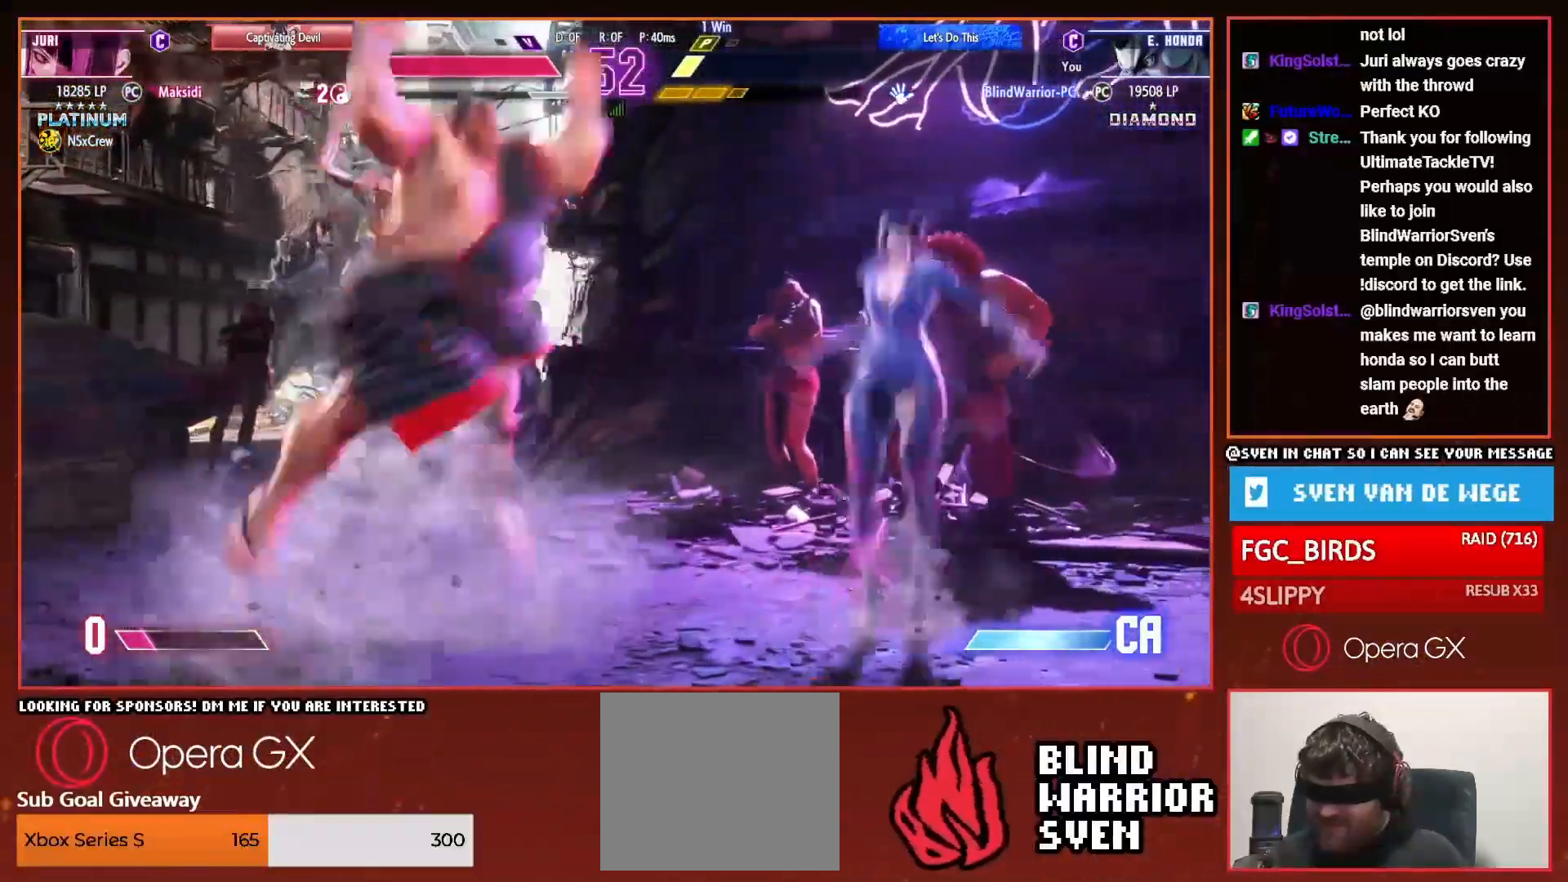
{"buttons": [], "right_stick": "center", "events": []}
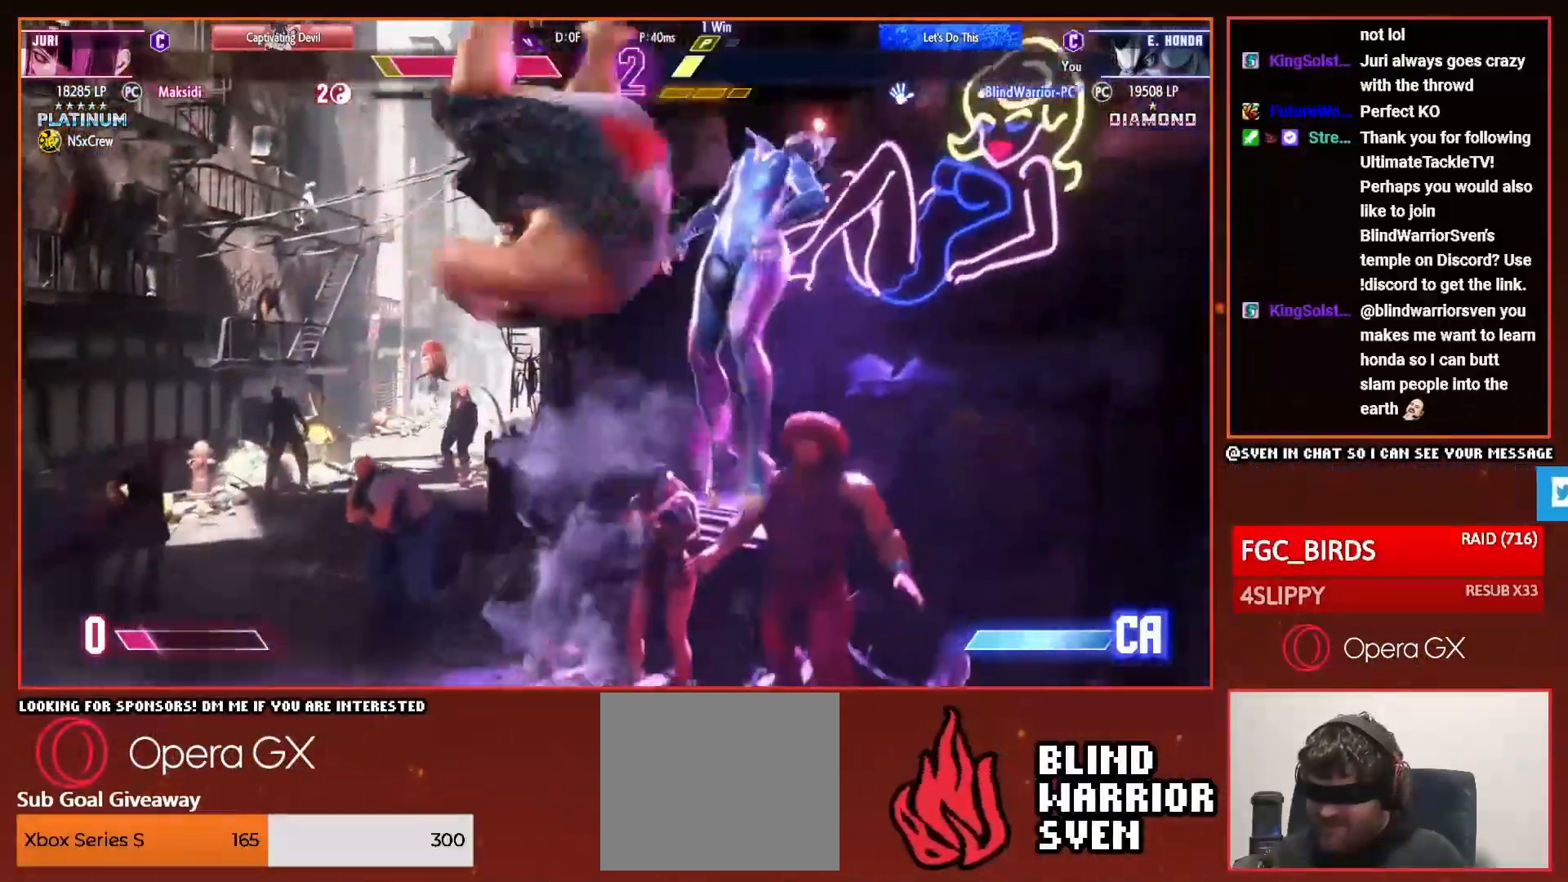
{"buttons": [], "right_stick": "center", "events": [[283, "DPAD_RIGHT", "down"], [450, "DPAD_RIGHT", "up"]]}
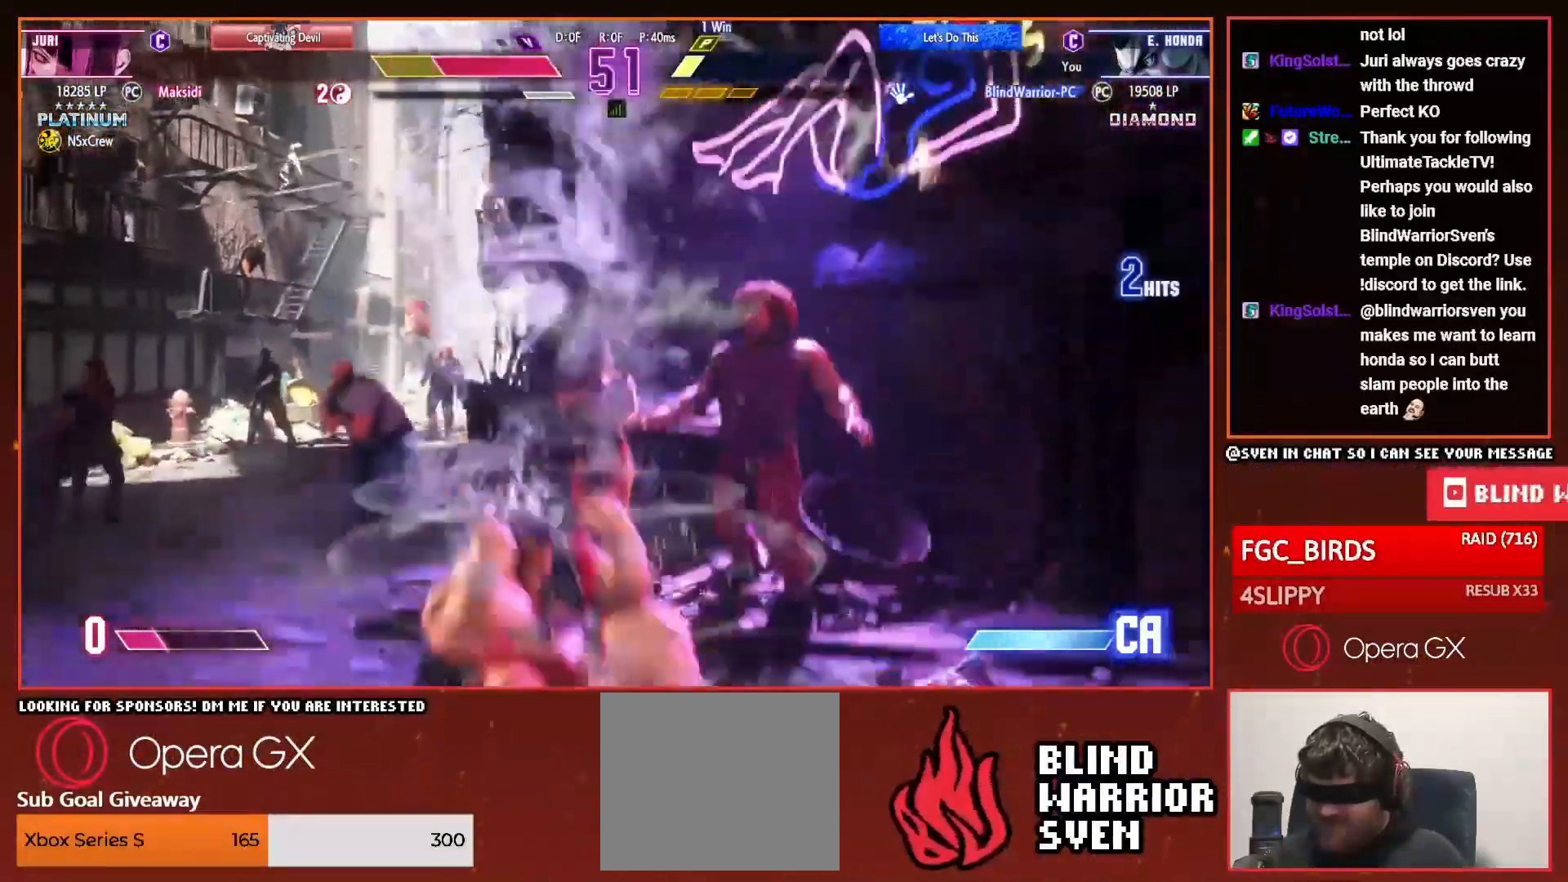
{"buttons": [], "right_stick": "center", "events": [[34, "DPAD_RIGHT", "down"], [317, "DPAD_RIGHT", "up"], [417, "R1", "down"], [501, "R1", "up"]]}
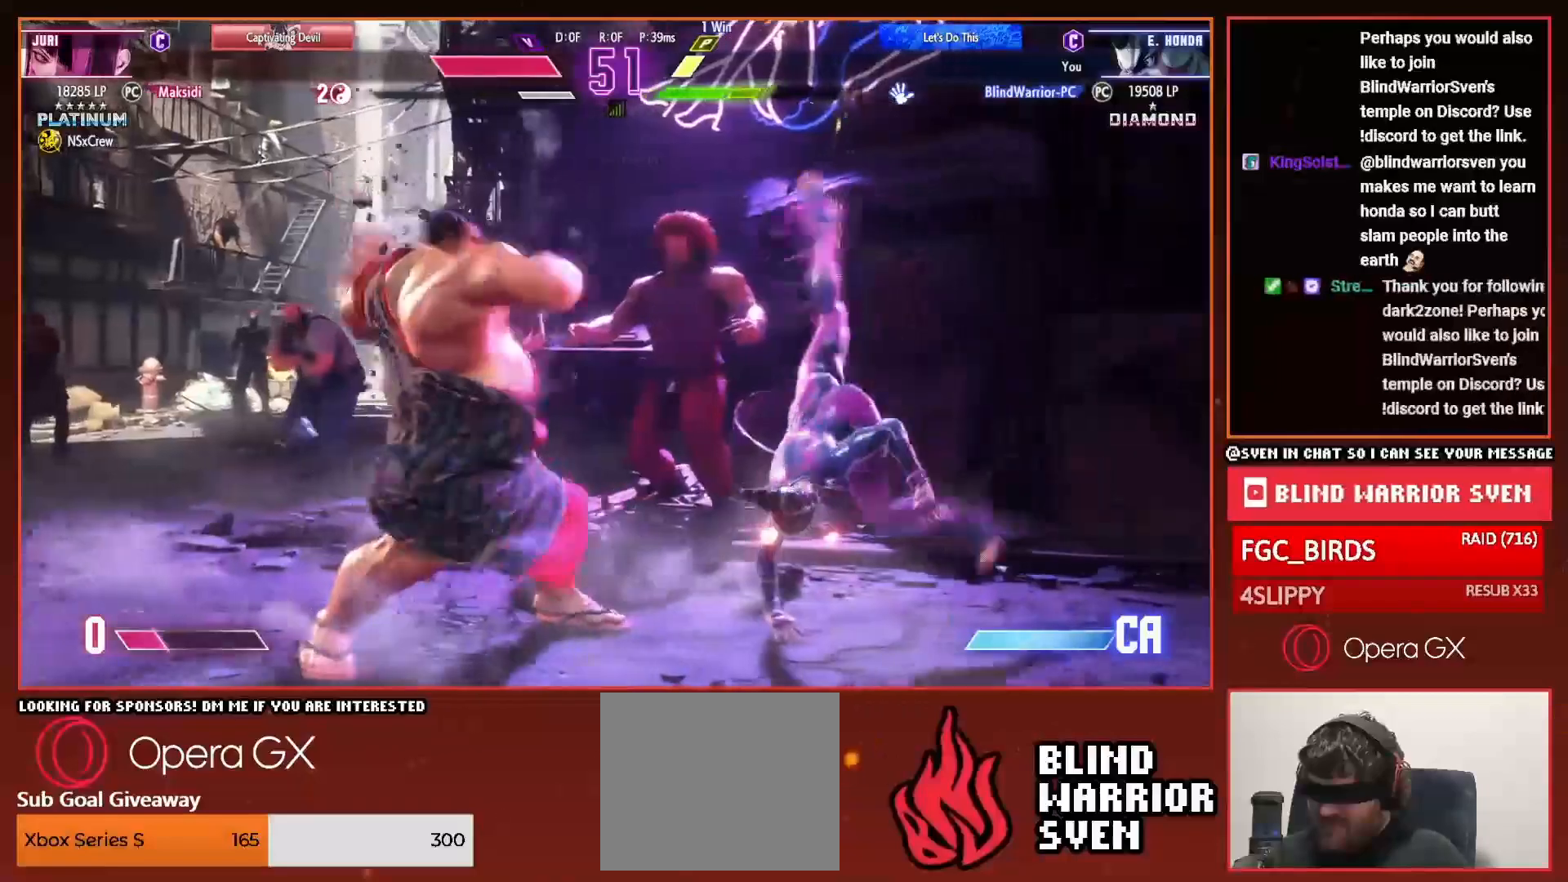
{"buttons": ["R1", "R2"], "right_stick": "center", "events": [[67, "R1", "down"], [67, "R2", "down"], [150, "R1", "up"], [150, "R2", "up"], [200, "R2", "down"], [217, "R1", "down"], [283, "R1", "up"], [300, "R2", "up"], [333, "R2", "down"], [350, "R1", "down"], [417, "R1", "up"], [434, "R2", "up"], [484, "R1", "down"], [484, "R2", "down"]]}
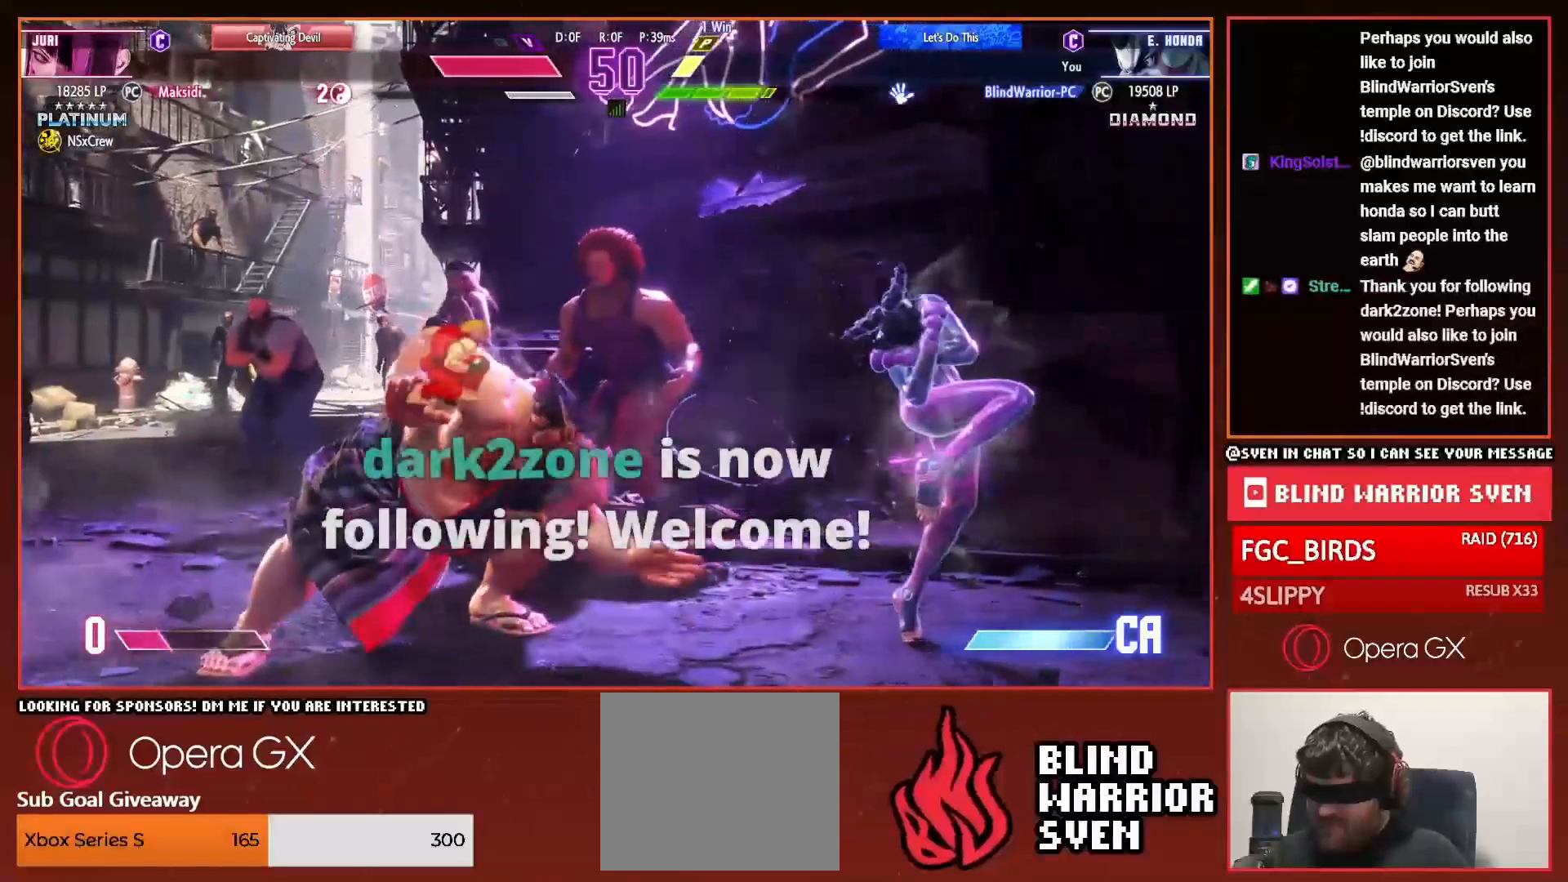
{"buttons": [], "right_stick": "center", "events": [[67, "R1", "up"], [67, "R2", "up"], [100, "R2", "down"], [117, "R1", "down"], [200, "R1", "up"], [217, "R2", "up"], [251, "R1", "down"], [251, "R2", "down"], [334, "R1", "up"], [351, "R2", "up"], [384, "R2", "down"], [401, "R1", "down"], [484, "R1", "up"], [484, "R2", "up"]]}
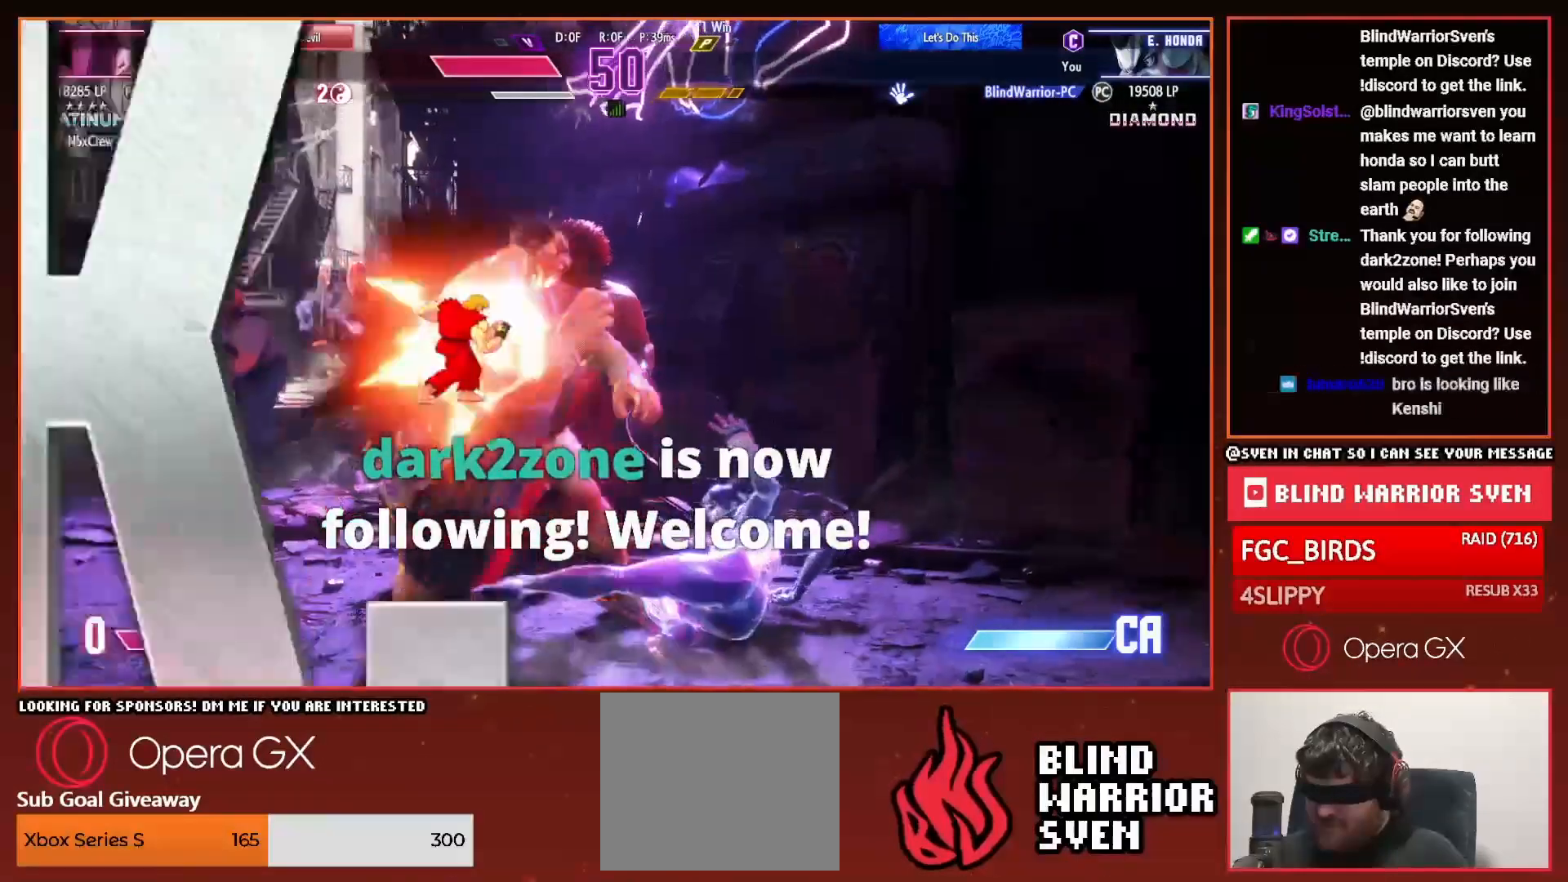
{"buttons": [], "right_stick": "center", "events": []}
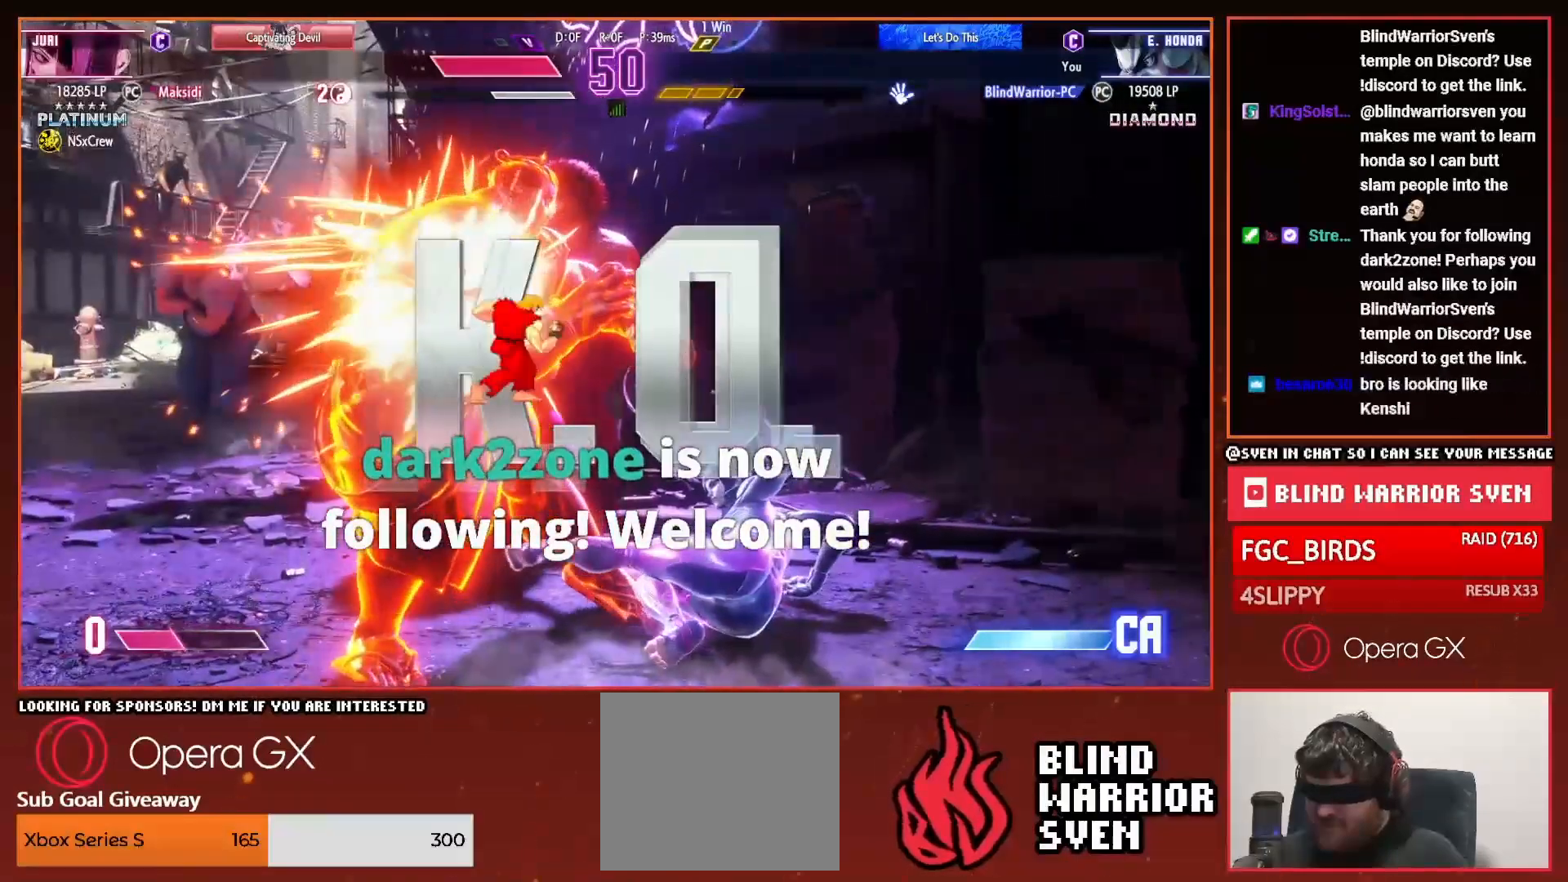
{"buttons": [], "right_stick": "center", "events": []}
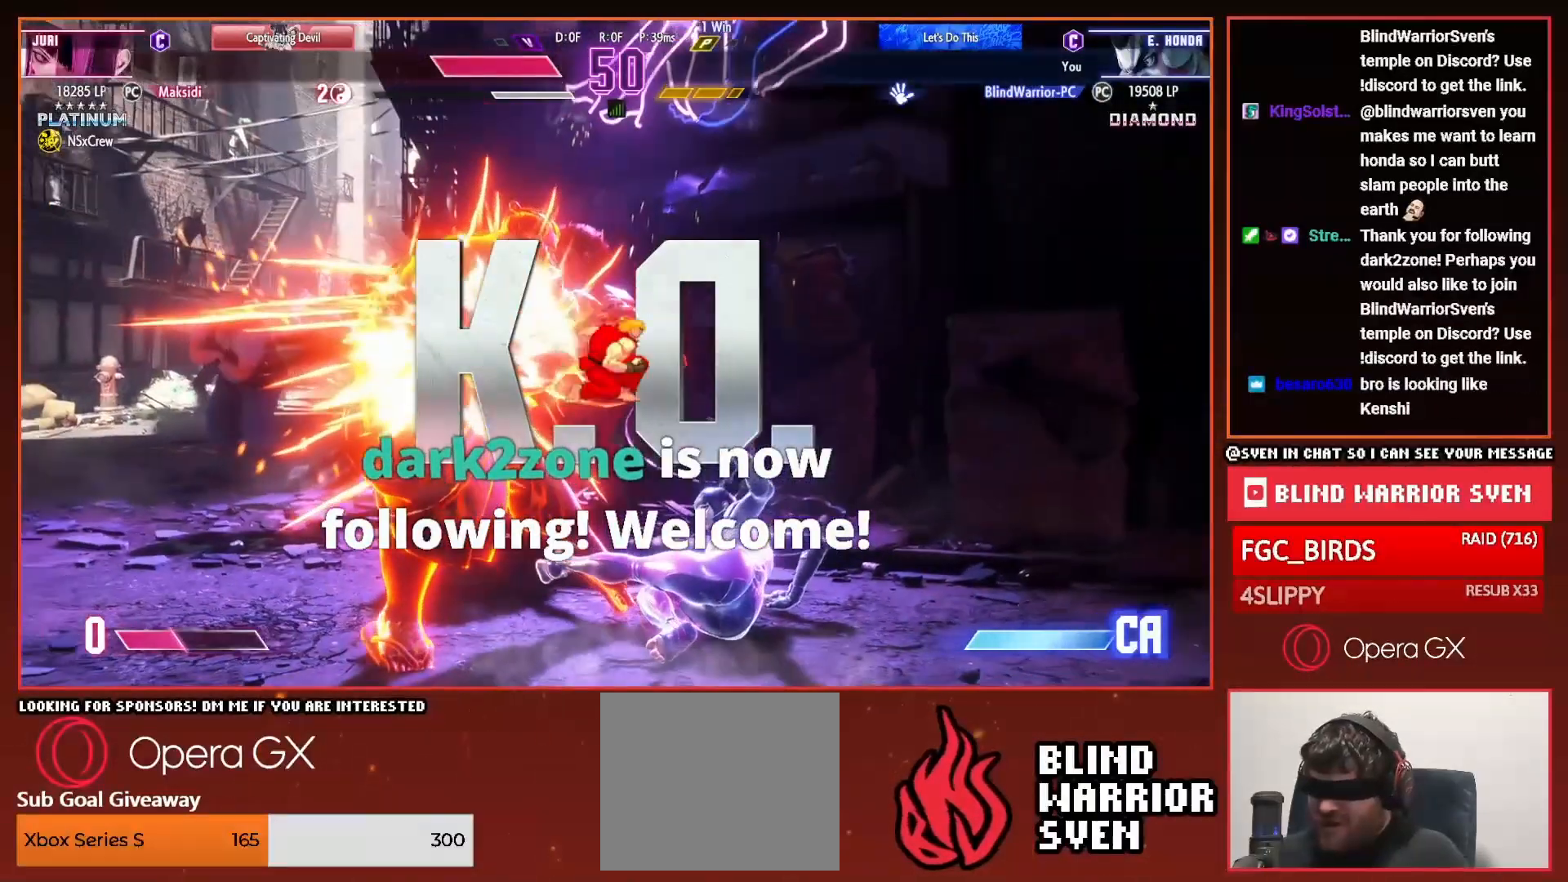
{"buttons": [], "right_stick": "center", "events": []}
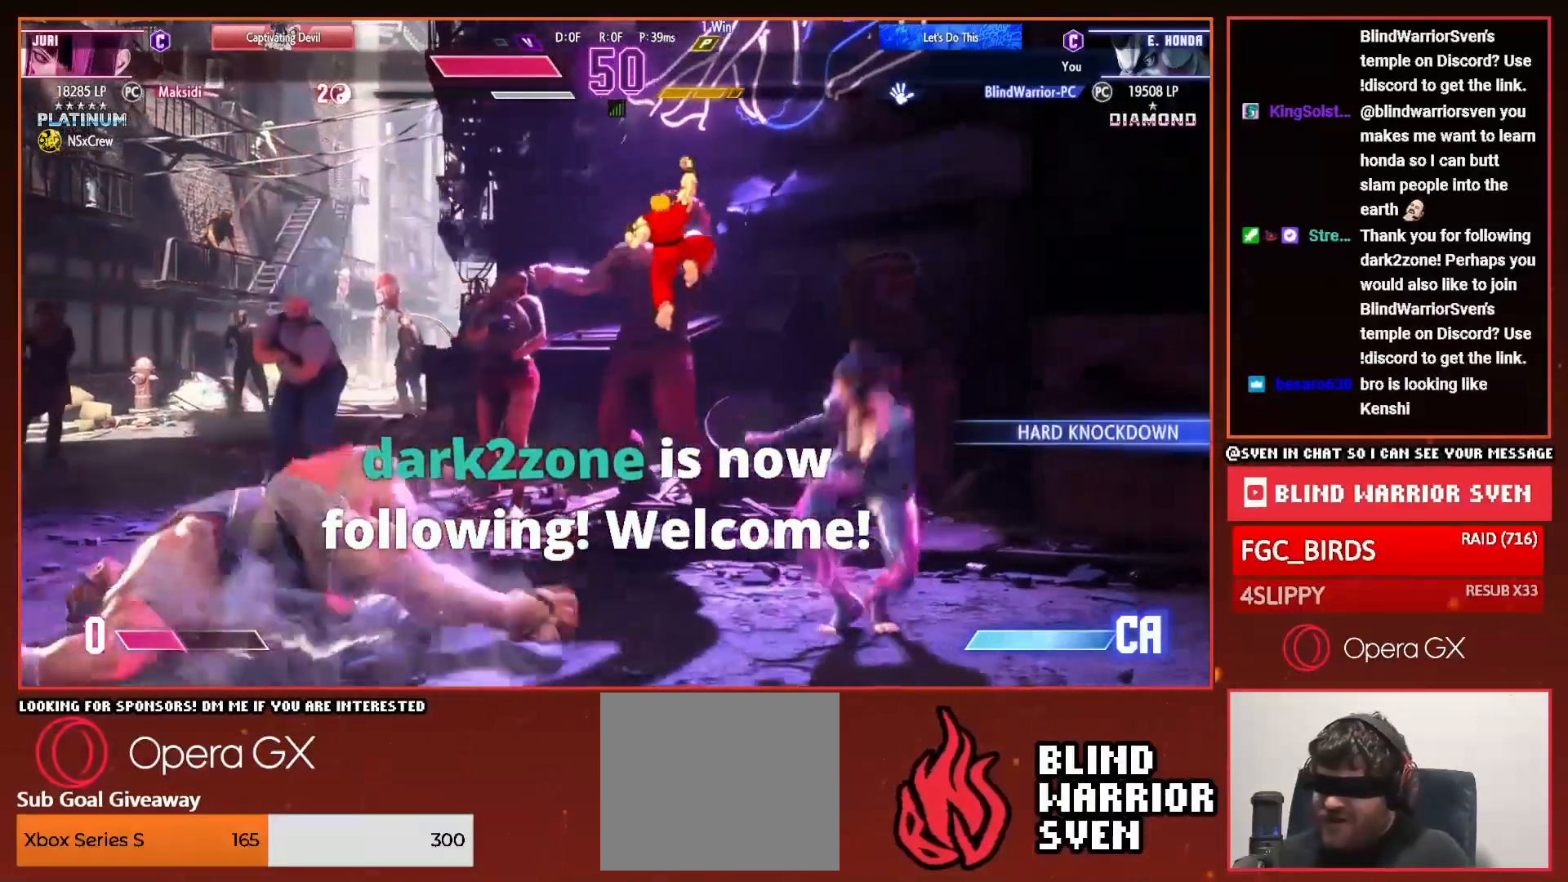
{"buttons": [], "right_stick": "center", "events": []}
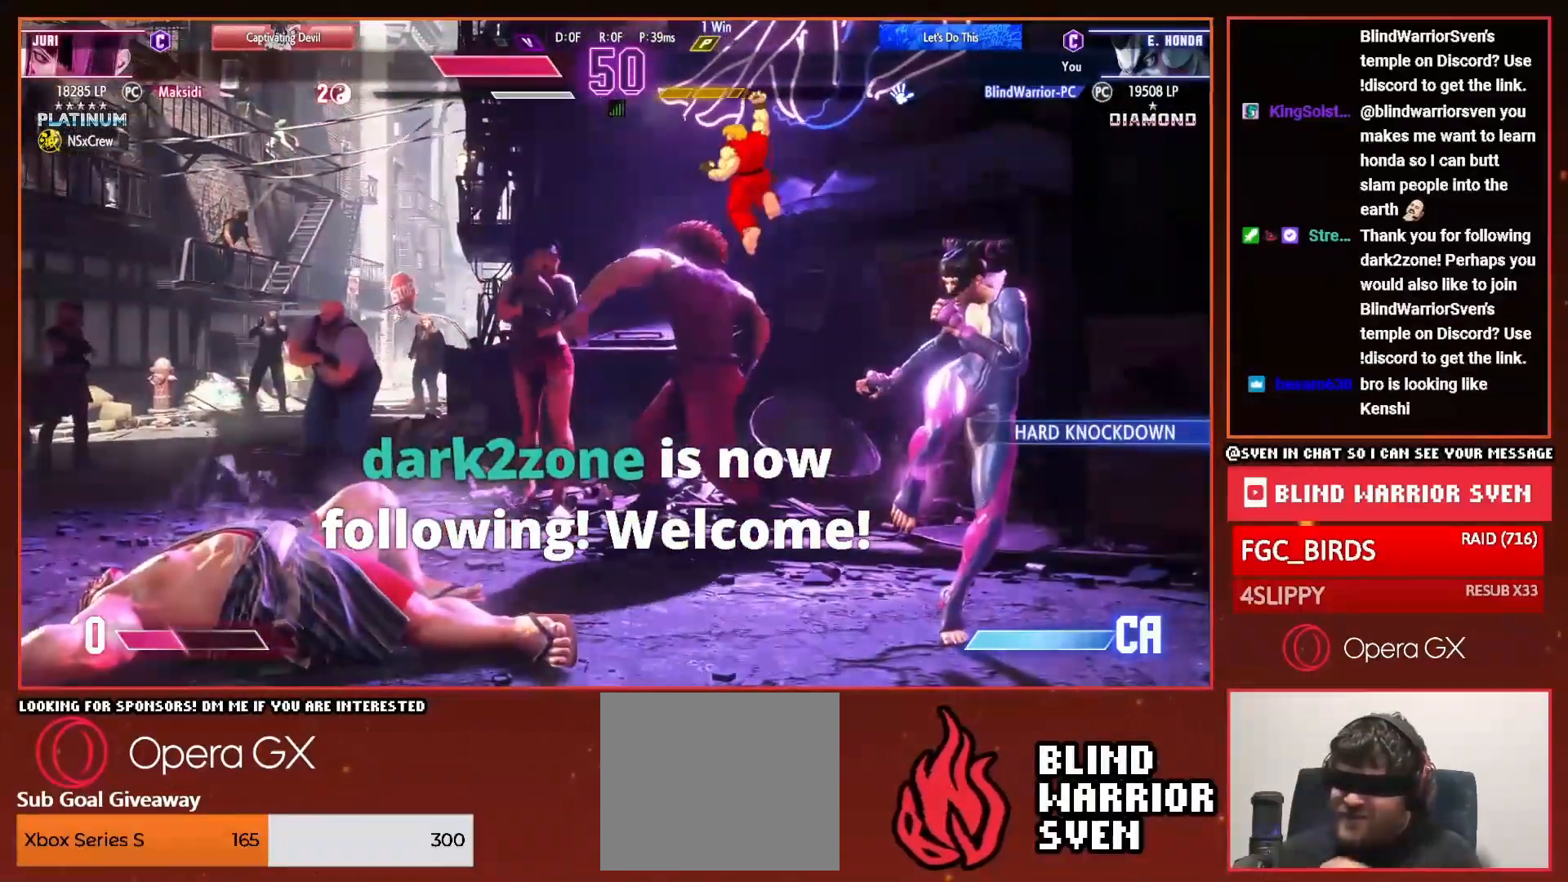
{"buttons": [], "right_stick": "center", "events": []}
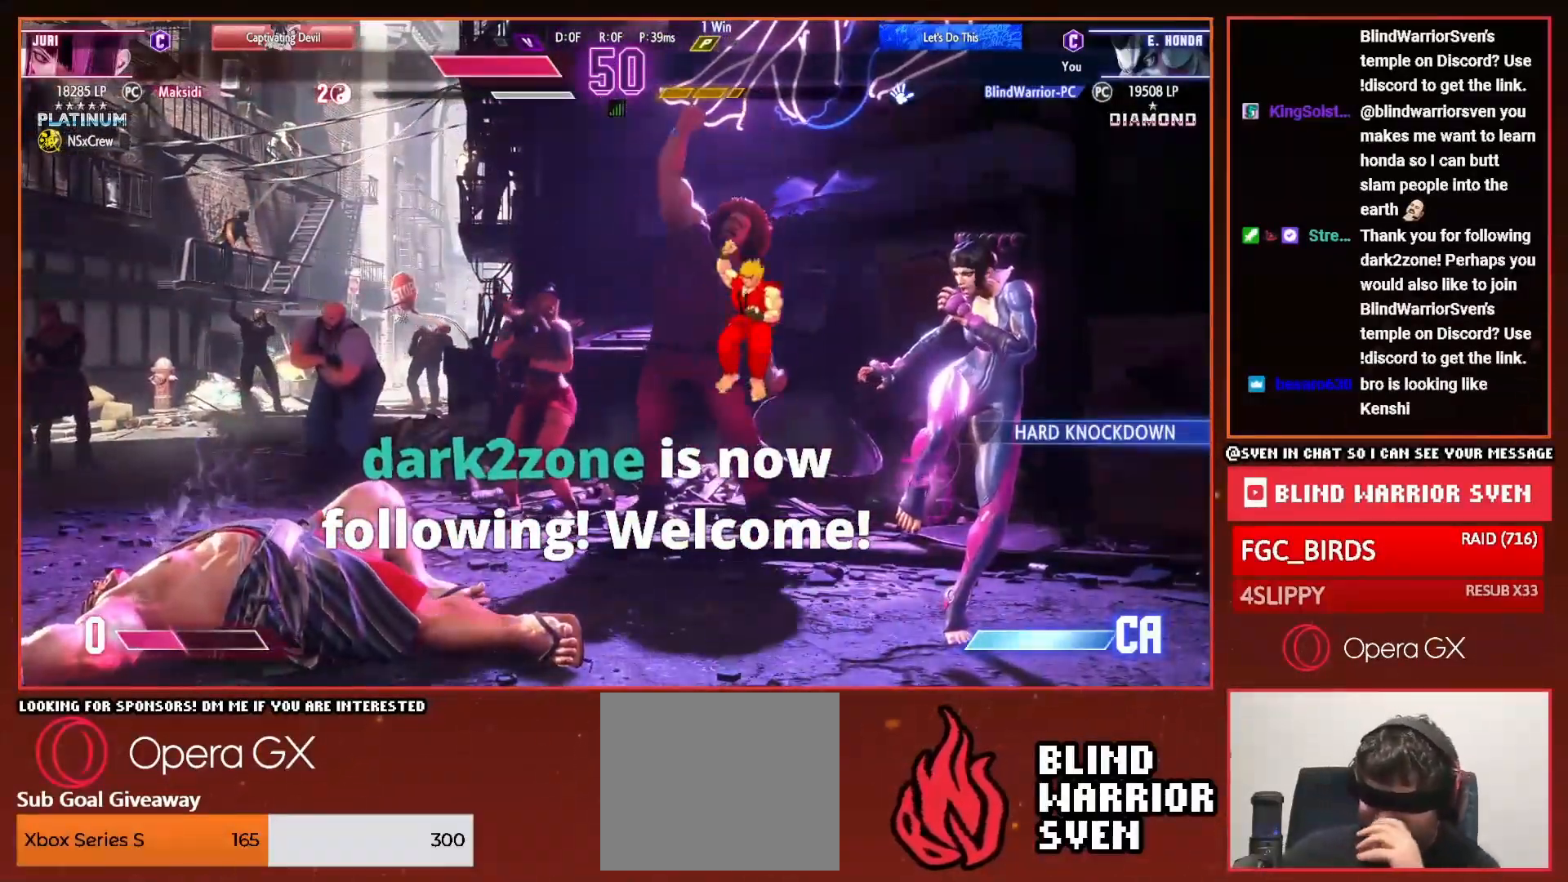
{"buttons": [], "right_stick": "center", "events": [[451, "CROSS", "down"], [501, "CROSS", "up"]]}
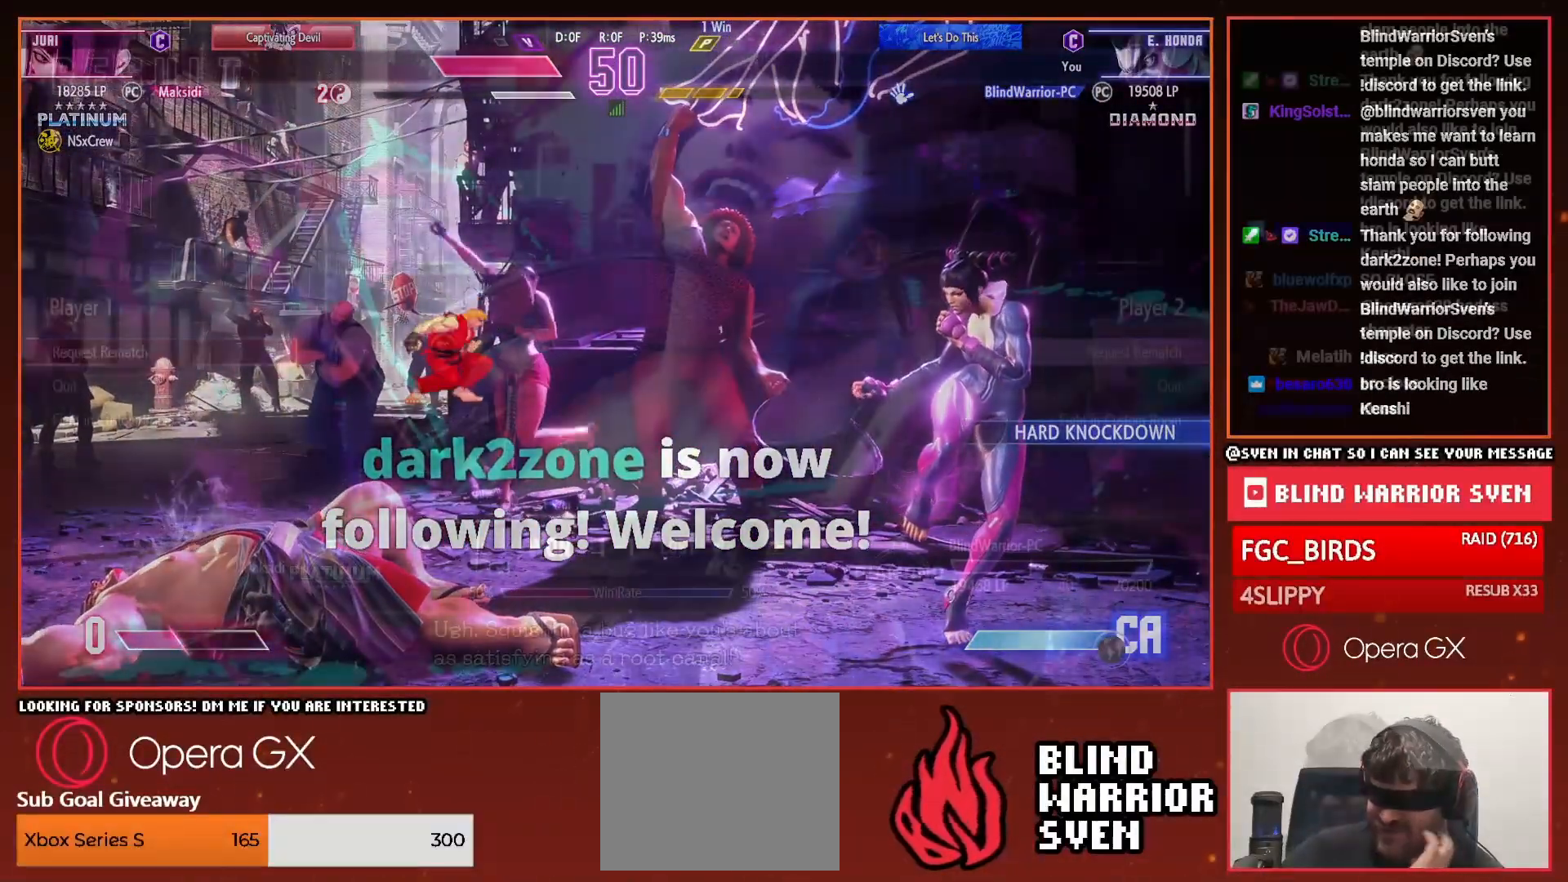
{"buttons": [], "right_stick": "center", "events": [[83, "CROSS", "down"], [150, "CROSS", "up"], [250, "CROSS", "down"], [317, "CROSS", "up"], [417, "CROSS", "down"], [484, "CROSS", "up"]]}